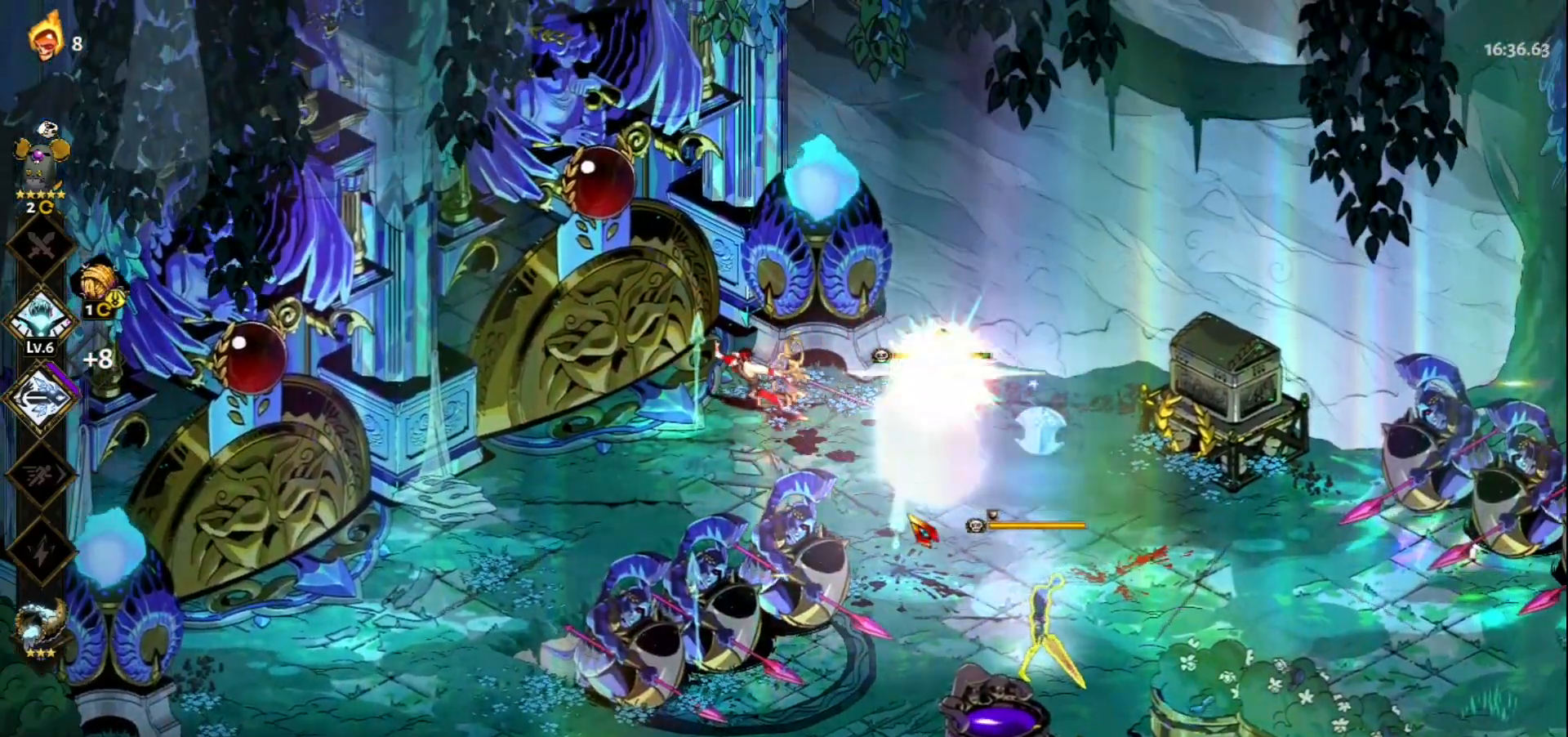
Gameplay with keyboard and mouse; each line is a JSON object with the keys and mouse buttons held at the frame after it. "events" lists presses ("down") and releases ("up") of "a", "d", "e", "f", "q", "s", "space", "w", "mouse_left" and "mouse_right" between this image and that frame as [ms after this image, input, new state], when the widget could be followed in between. "mouse_left", "mouse_right" = the "left", "right" buttons of the "mouse" list. No other keys are recorded. Not read: mouse_move.
{"keys": ["d"], "mouse": [], "events": [[17, "mouse_right", "up"], [67, "mouse_right", "down"], [150, "mouse_right", "up"], [250, "d", "down"], [250, "mouse_right", "down"], [333, "mouse_right", "up"], [383, "space", "down"], [483, "space", "up"]]}
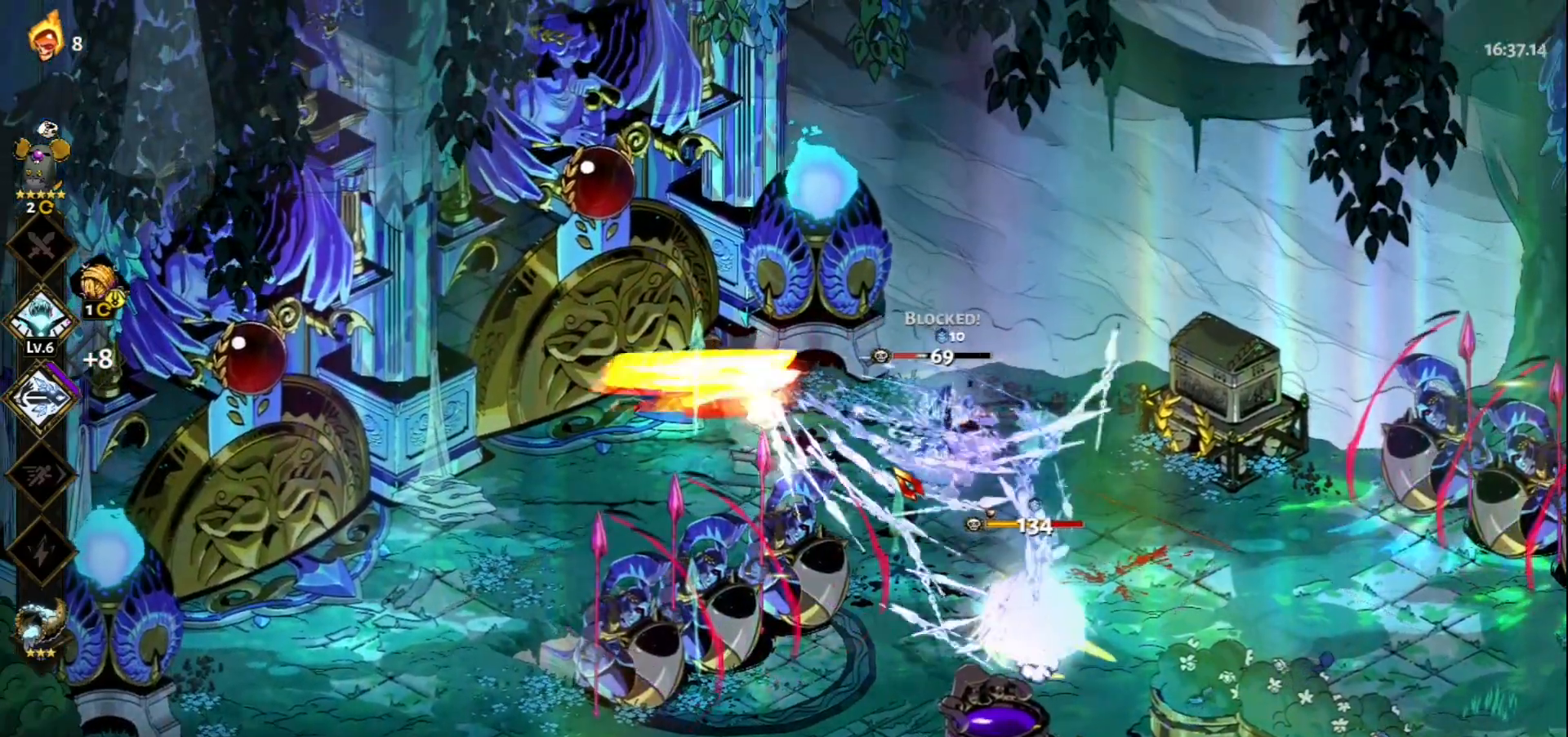
{"keys": [], "mouse": ["left"], "events": [[67, "space", "down"], [167, "space", "up"], [267, "space", "down"], [350, "space", "up"], [400, "d", "up"], [400, "mouse_left", "down"]]}
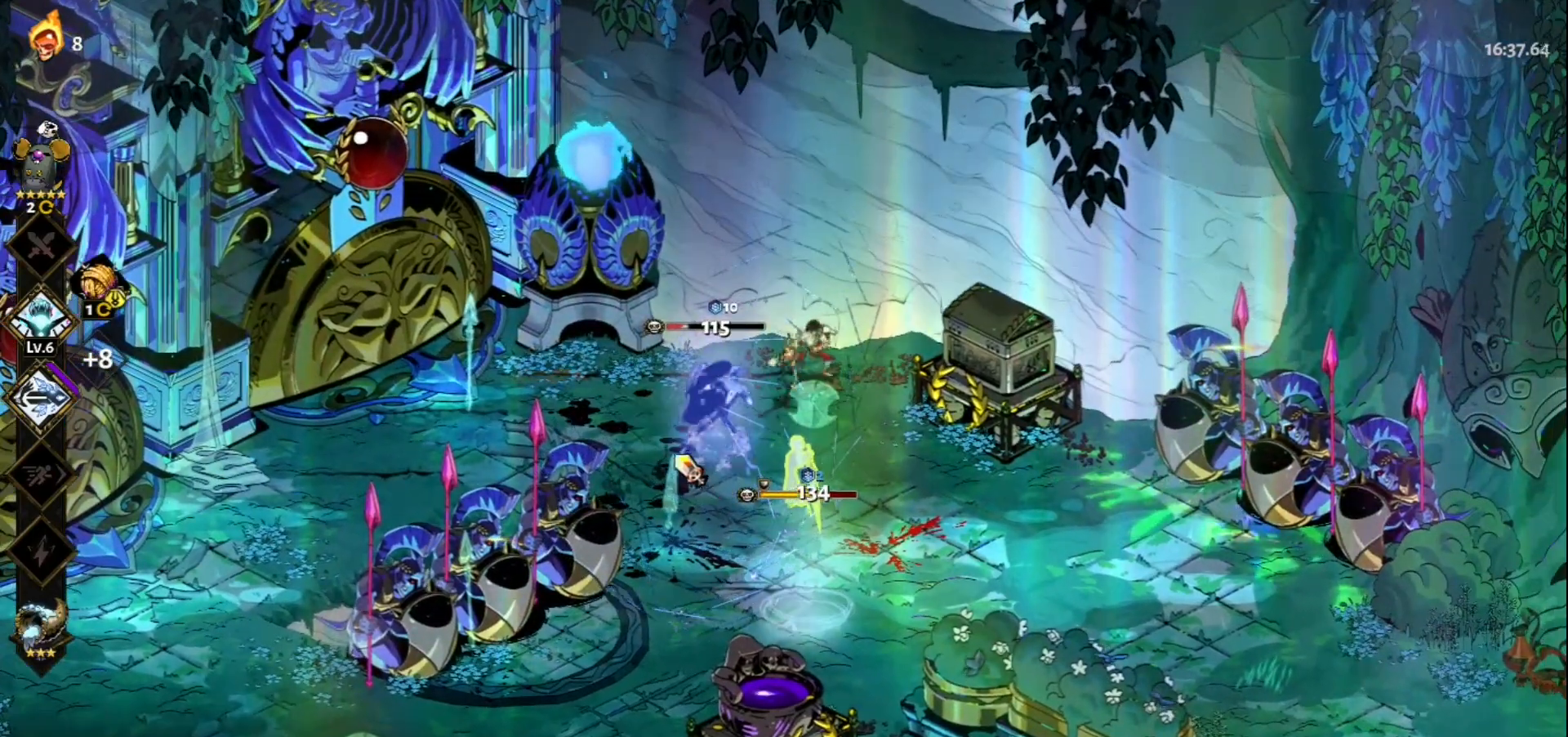
{"keys": ["a"], "mouse": ["right"], "events": [[133, "mouse_left", "up"], [133, "mouse_right", "down"], [233, "mouse_right", "up"], [283, "mouse_right", "down"], [317, "a", "down"], [367, "mouse_right", "up"], [417, "mouse_right", "down"]]}
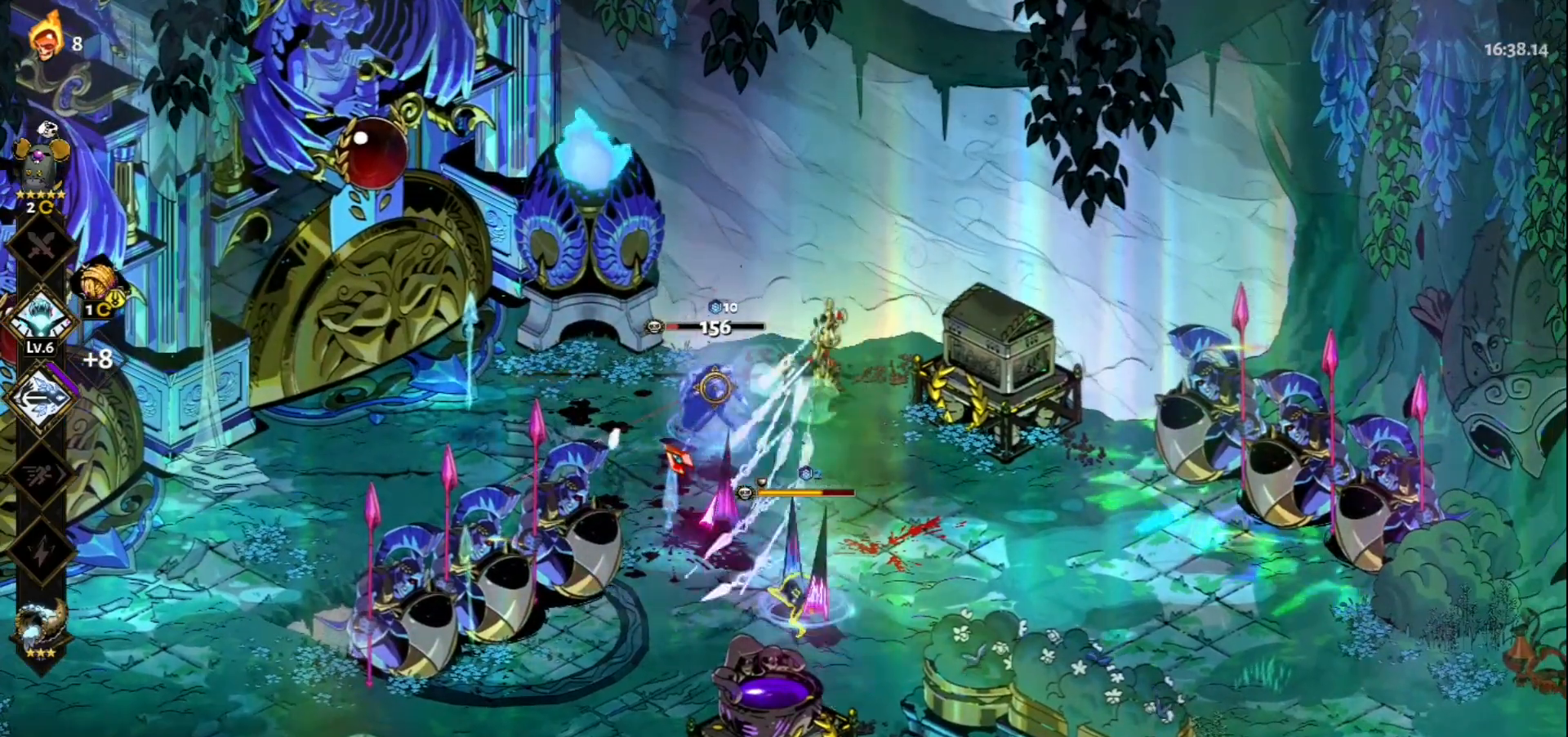
{"keys": [], "mouse": ["left"], "events": [[17, "a", "up"], [50, "mouse_right", "up"], [100, "d", "down"], [100, "mouse_left", "down"], [250, "d", "up"], [250, "mouse_left", "up"], [283, "mouse_left", "down"], [433, "mouse_left", "up"], [483, "mouse_left", "down"]]}
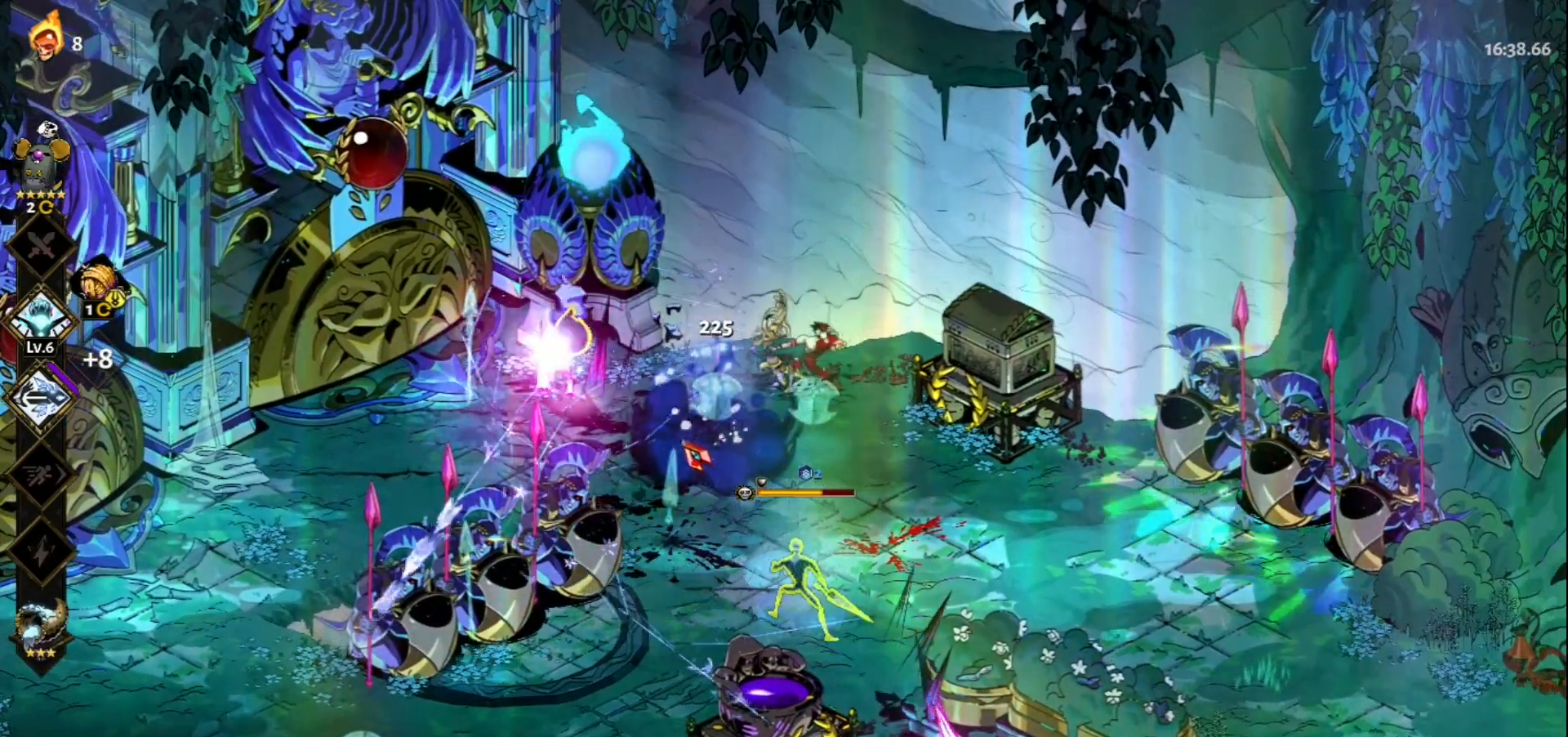
{"keys": ["a"], "mouse": ["right"], "events": [[450, "mouse_right", "down"], [500, "a", "down"], [500, "mouse_left", "up"]]}
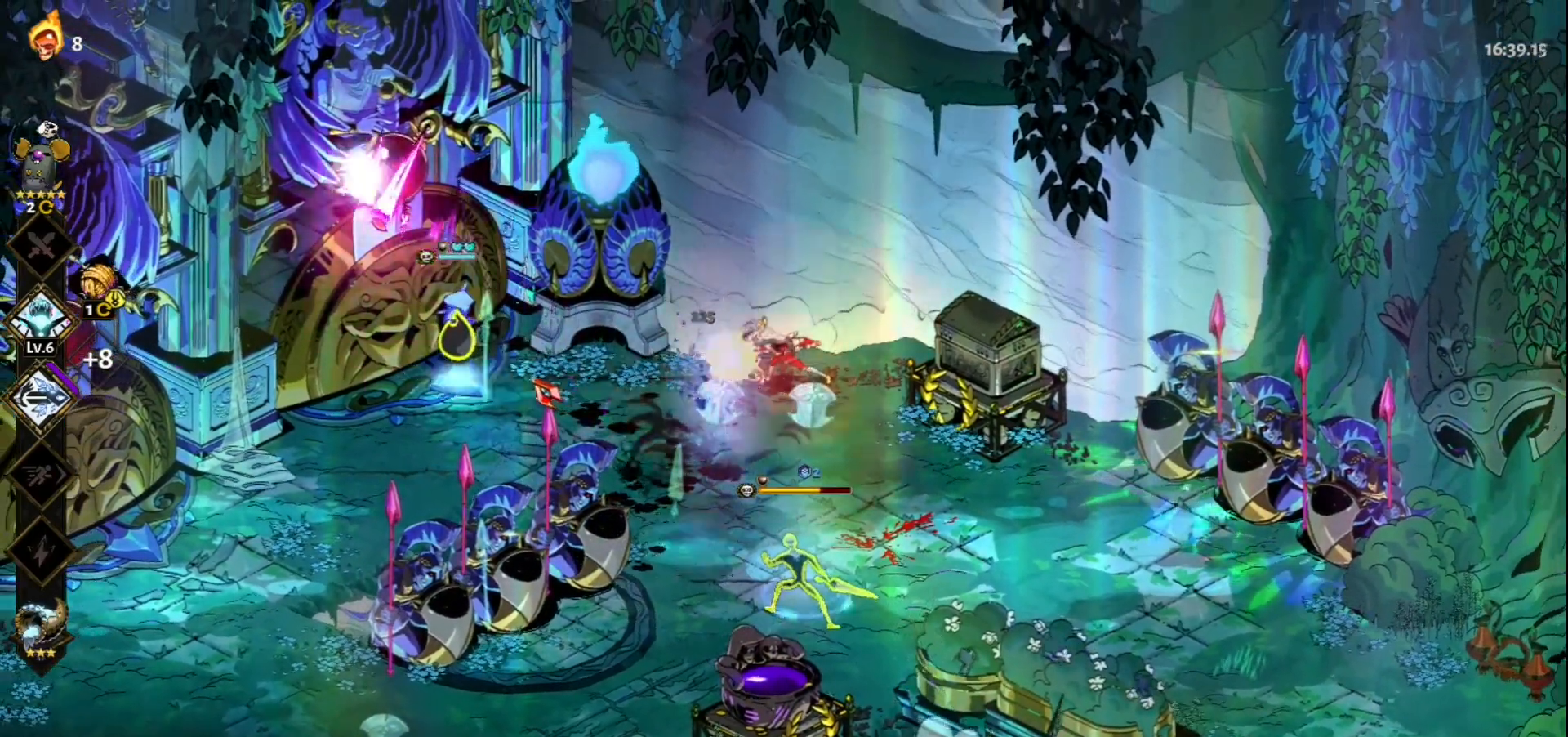
{"keys": ["a", "s", "space"], "mouse": [], "events": [[83, "mouse_right", "up"], [133, "mouse_right", "down"], [233, "space", "down"], [283, "mouse_right", "up"], [283, "s", "down"], [367, "space", "up"], [467, "space", "down"]]}
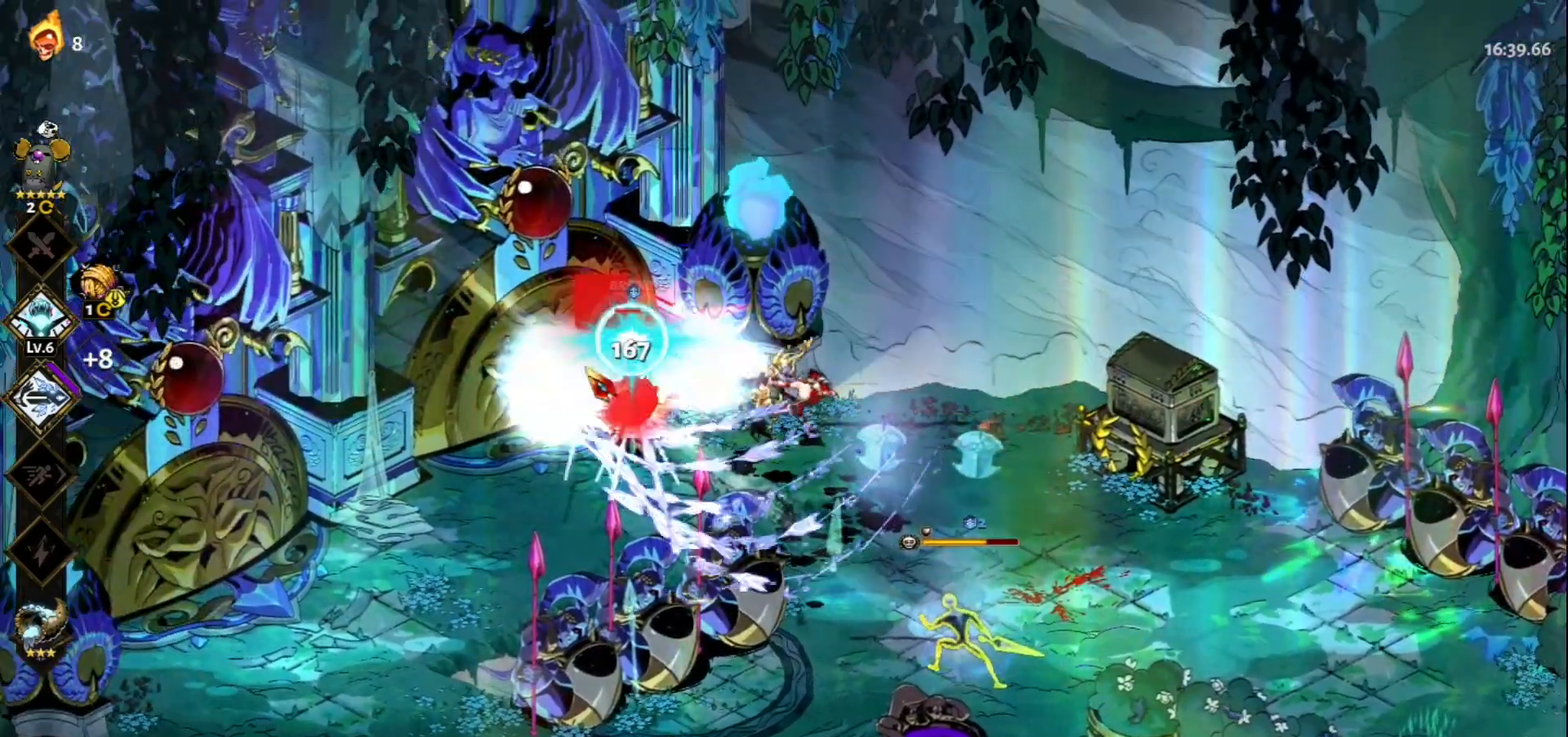
{"keys": [], "mouse": ["left"], "events": [[67, "space", "up"], [100, "s", "up"], [150, "a", "up"], [150, "mouse_left", "down"]]}
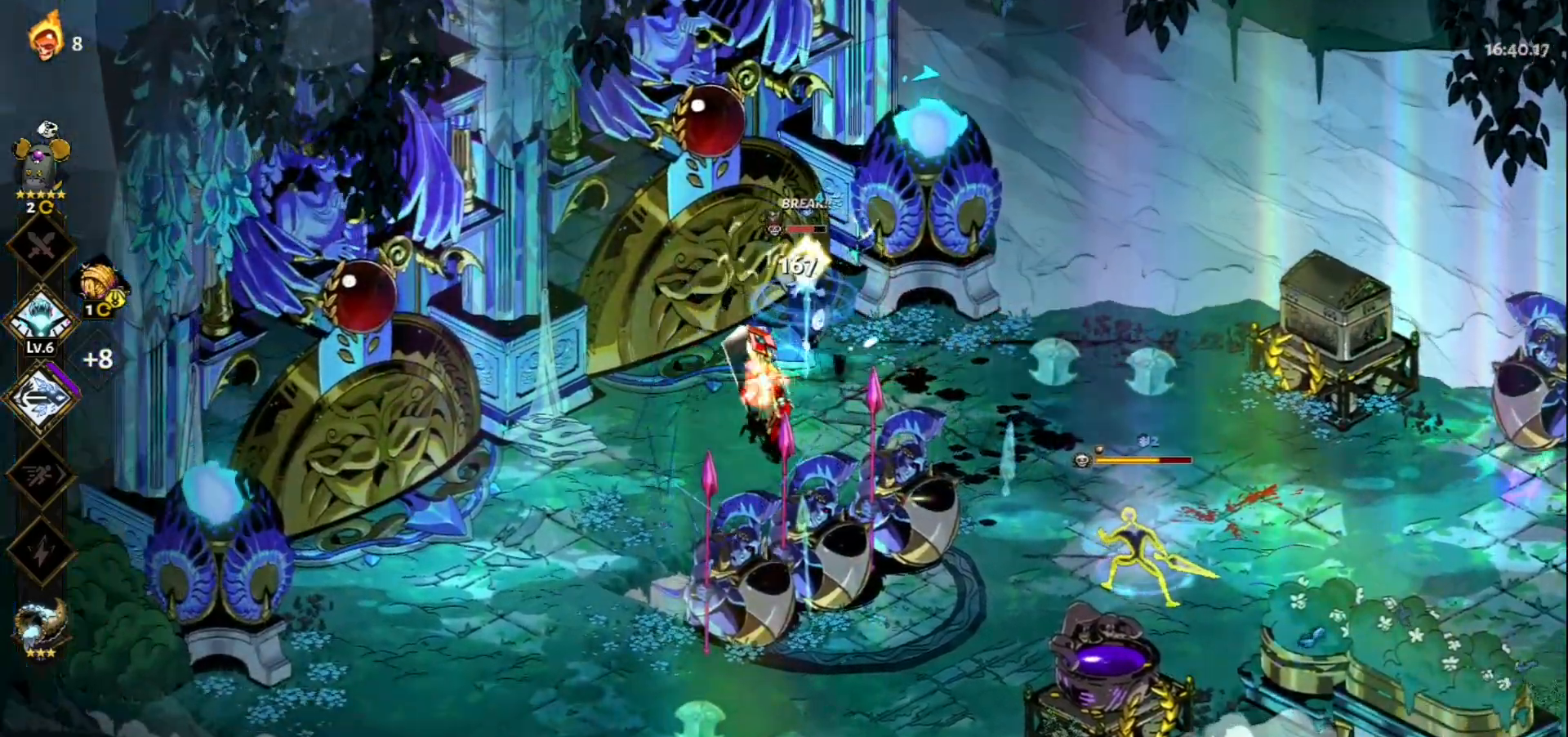
{"keys": ["s"], "mouse": [], "events": [[67, "mouse_right", "down"], [117, "mouse_left", "up"], [167, "mouse_right", "up"], [267, "mouse_right", "down"], [350, "mouse_right", "up"], [350, "s", "down"], [400, "mouse_right", "down"], [500, "mouse_right", "up"]]}
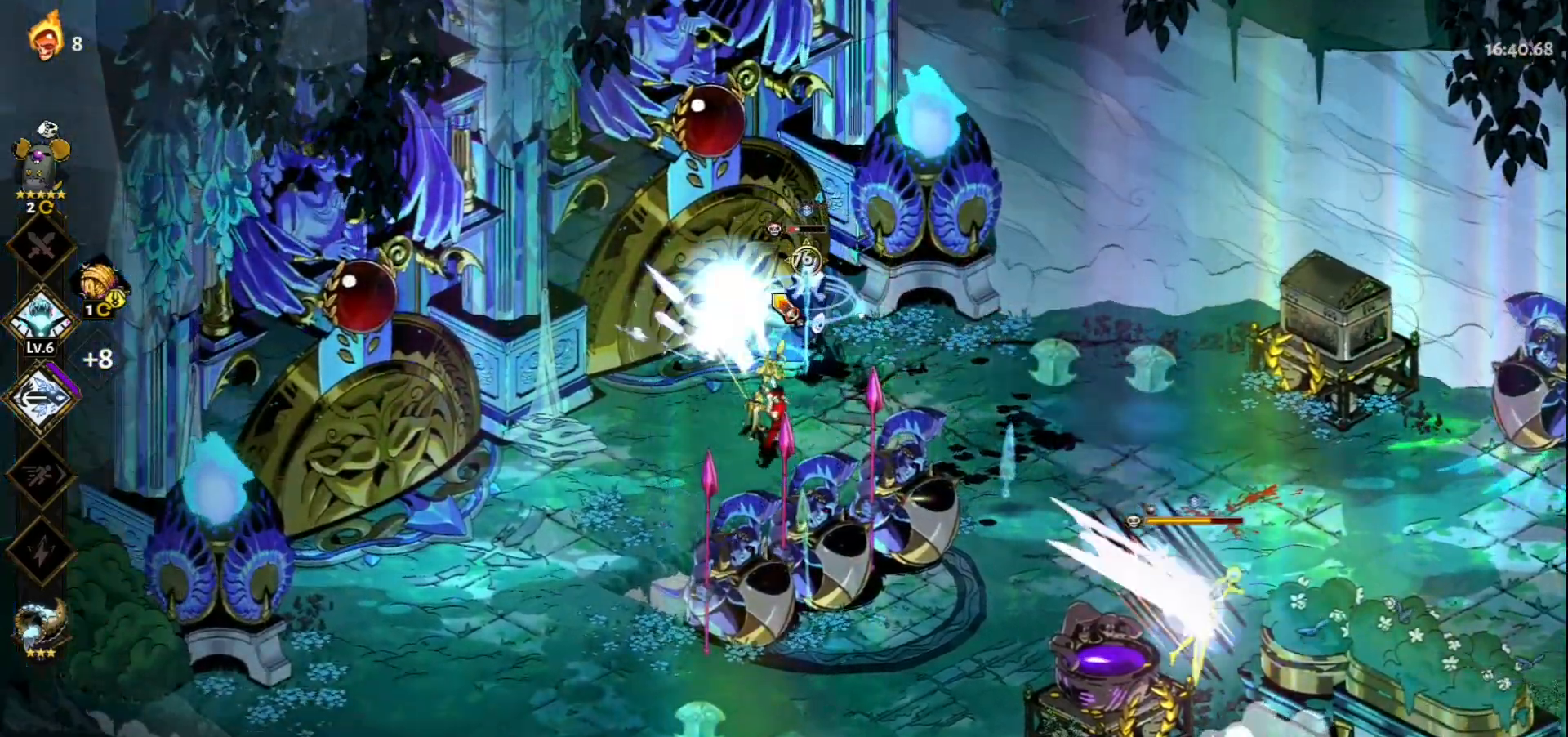
{"keys": ["a", "s", "space"], "mouse": [], "events": [[133, "mouse_left", "down"], [233, "a", "down"], [367, "mouse_left", "up"], [417, "space", "down"]]}
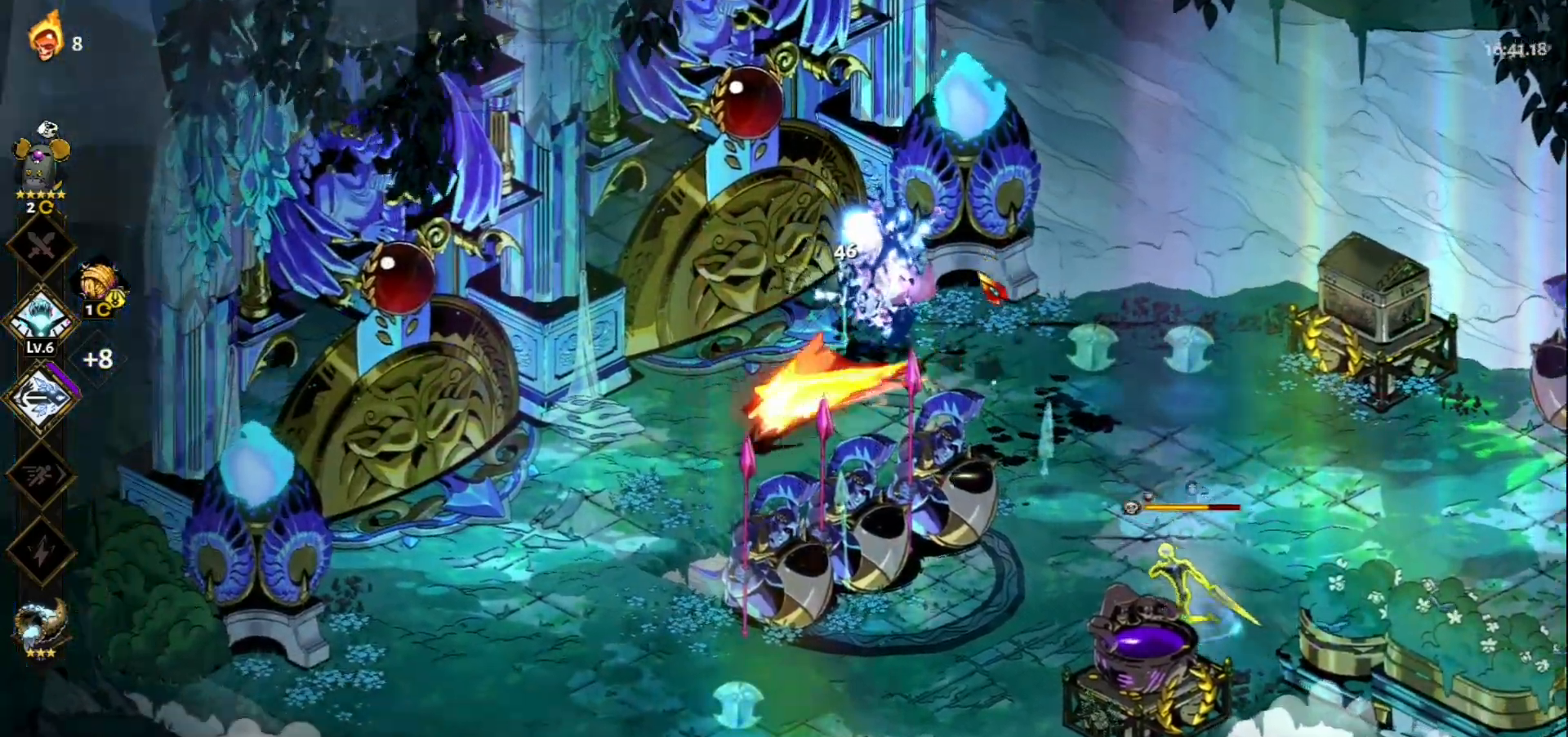
{"keys": ["d", "s"], "mouse": [], "events": [[17, "space", "up"], [67, "a", "up"], [383, "space", "down"], [483, "d", "down"], [483, "space", "up"]]}
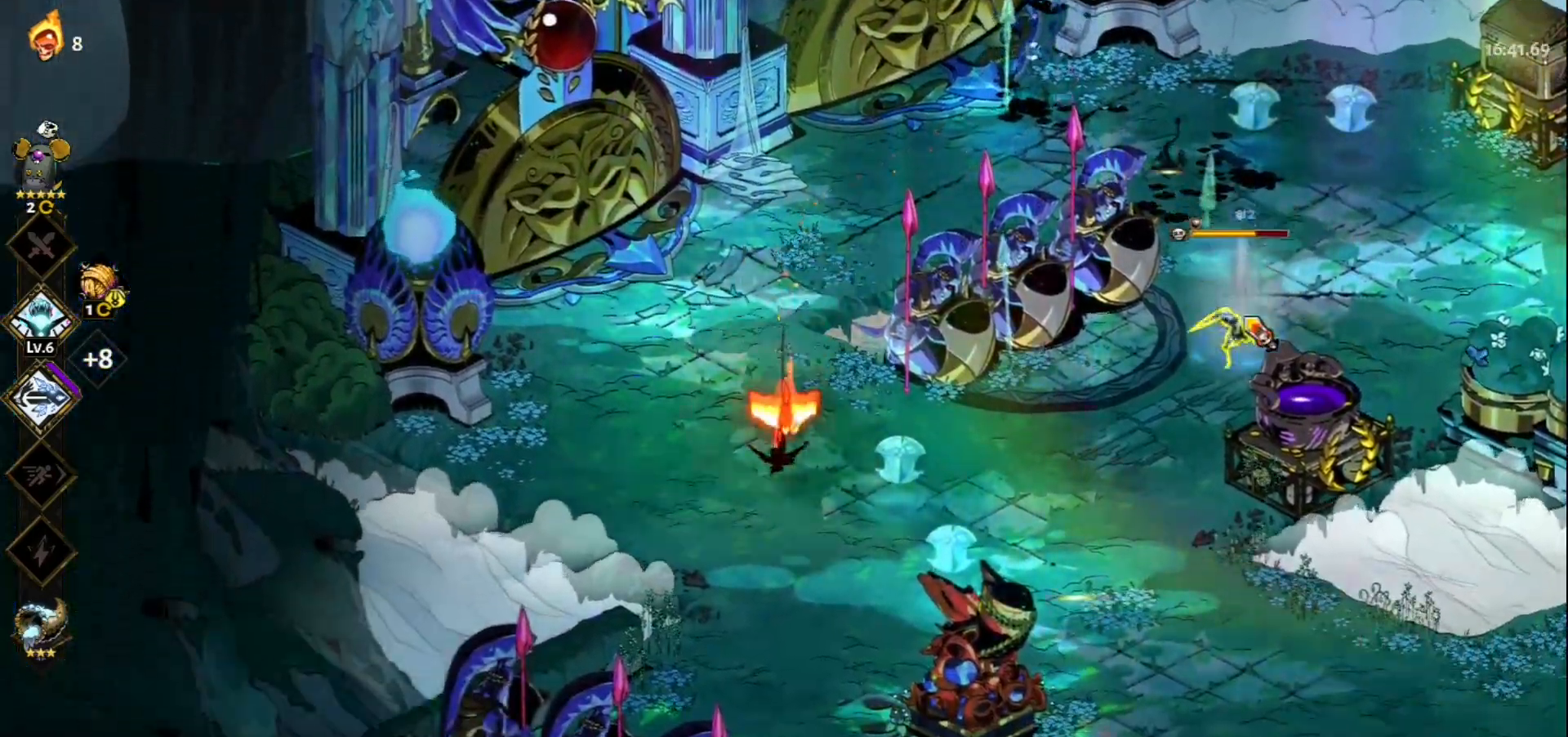
{"keys": ["d"], "mouse": ["left"], "events": [[167, "mouse_left", "down"], [450, "s", "up"]]}
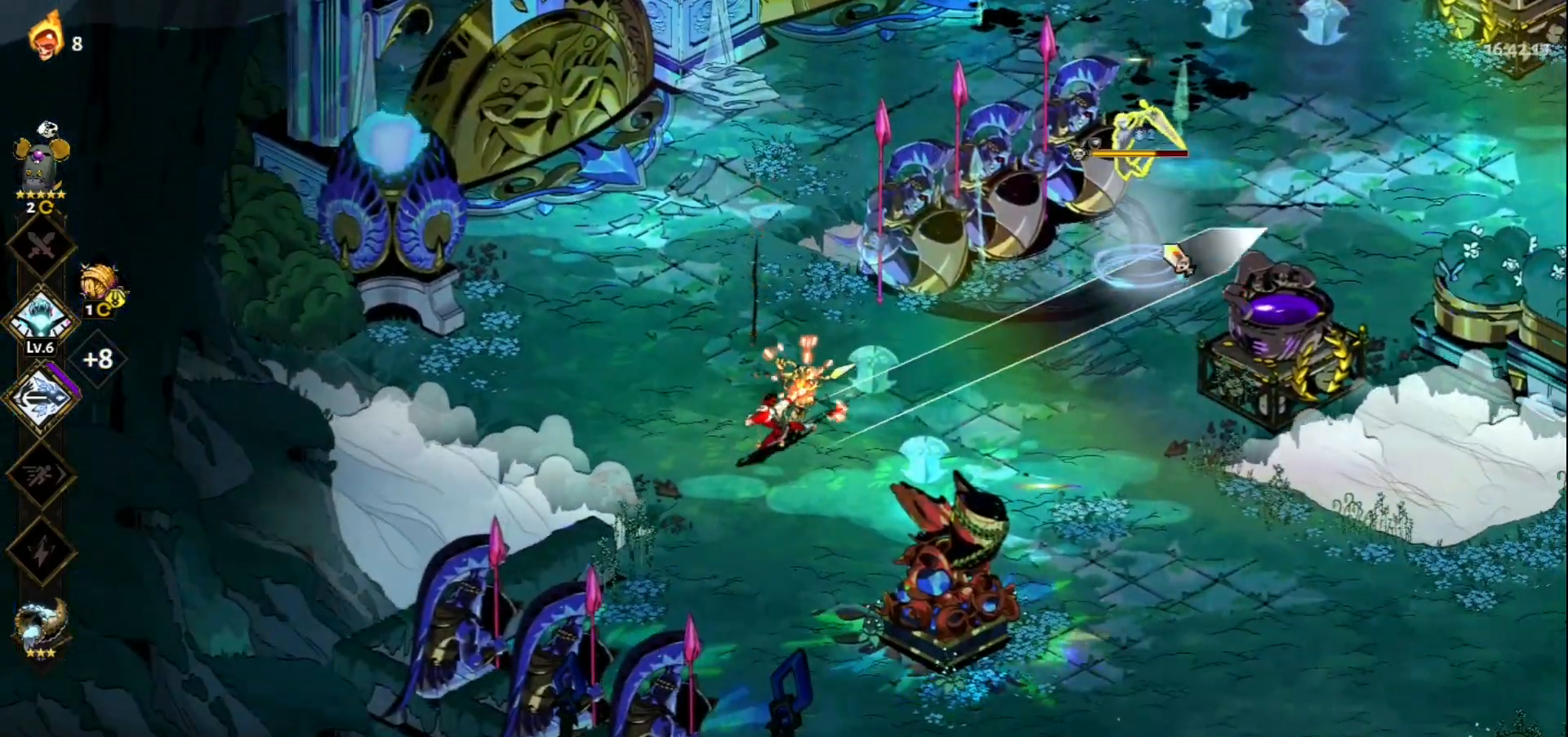
{"keys": ["d"], "mouse": [], "events": [[50, "mouse_left", "up"], [50, "mouse_right", "down"], [133, "mouse_right", "up"], [183, "mouse_right", "down"], [283, "mouse_right", "up"], [317, "space", "down"], [367, "mouse_right", "down"], [417, "space", "up"], [467, "mouse_right", "up"]]}
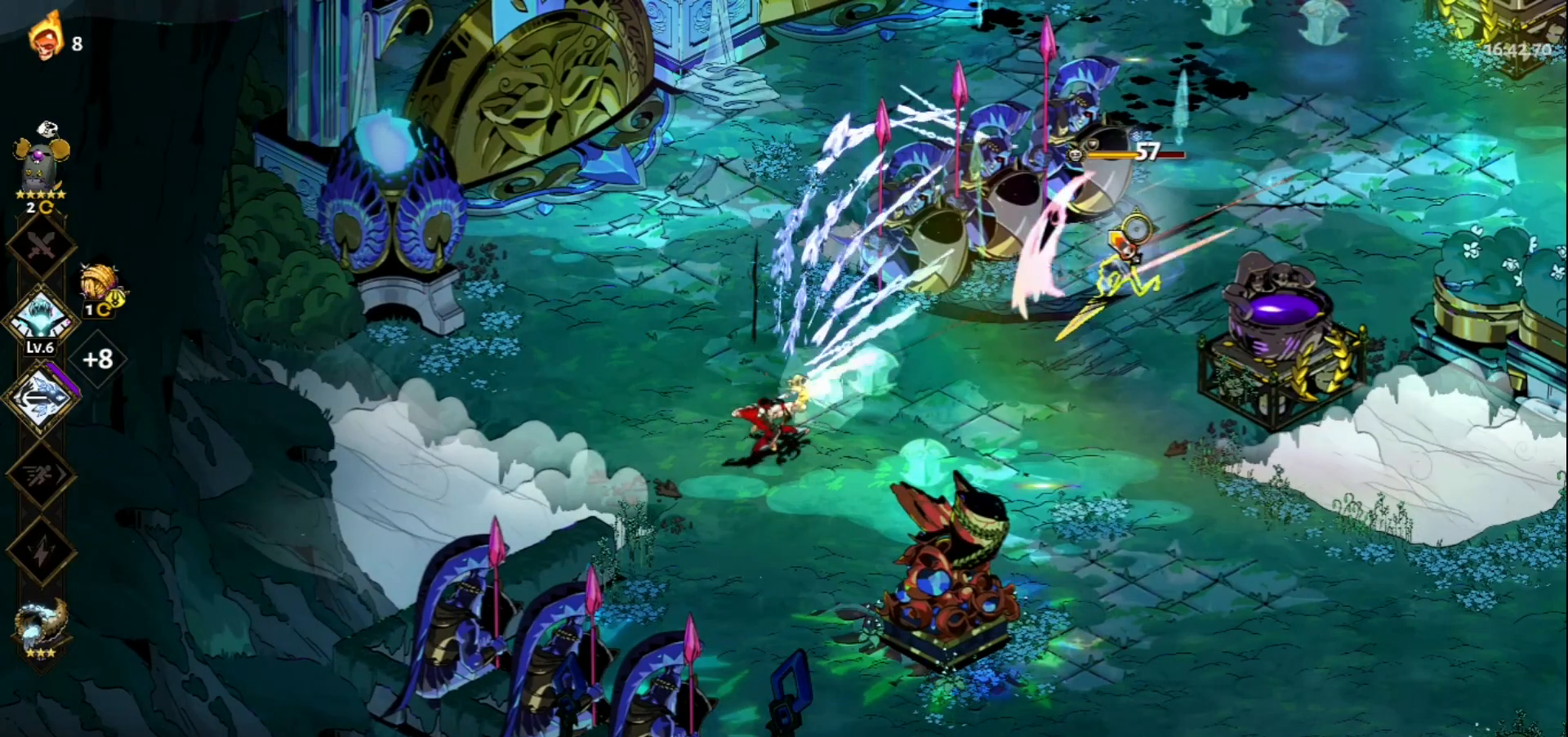
{"keys": ["d", "space"], "mouse": [], "events": [[17, "space", "down"], [150, "space", "up"], [200, "space", "down"], [333, "space", "up"], [383, "space", "down"]]}
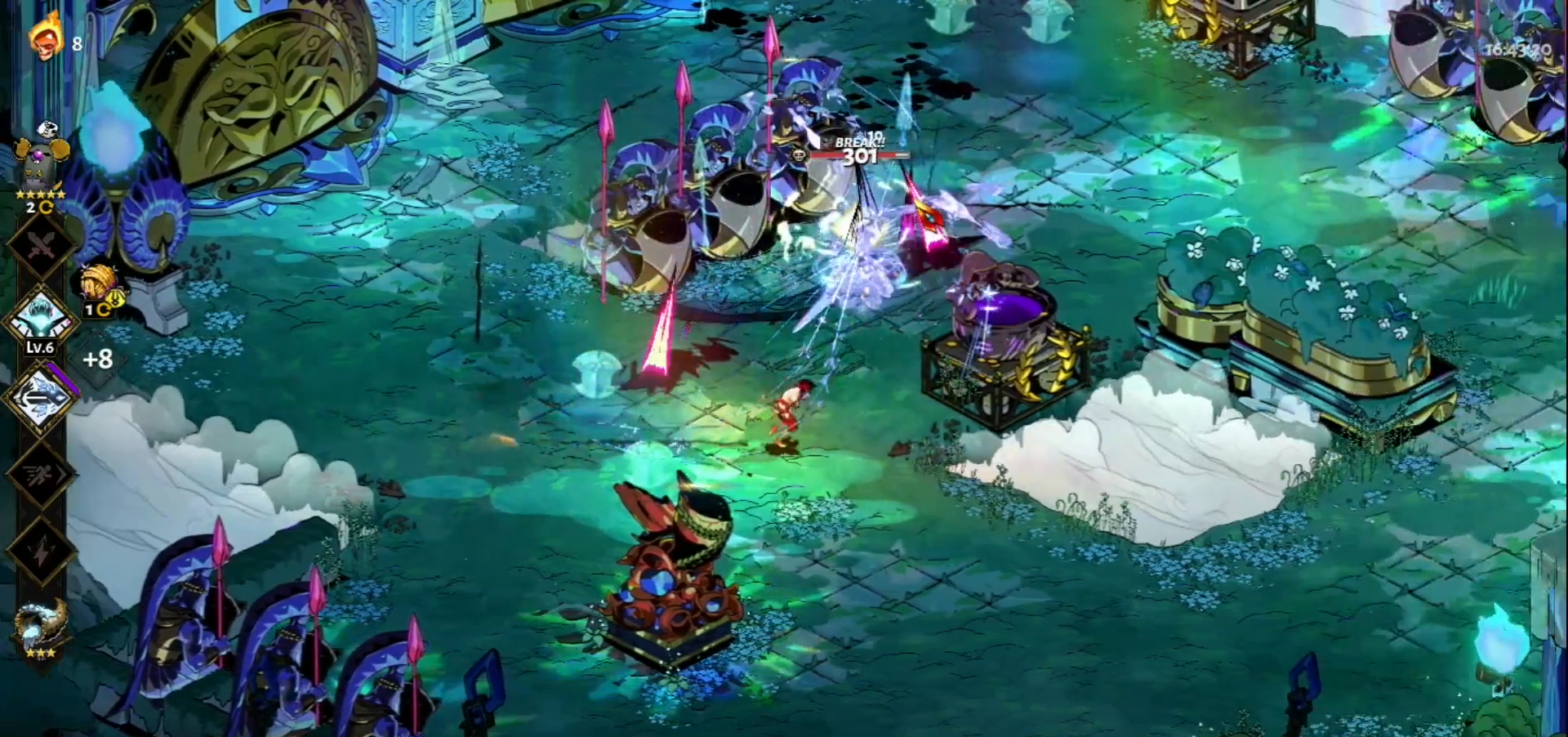
{"keys": [], "mouse": [], "events": [[33, "space", "up"], [67, "d", "up"], [67, "mouse_left", "down"], [400, "mouse_left", "up"], [400, "mouse_right", "down"], [500, "mouse_right", "up"]]}
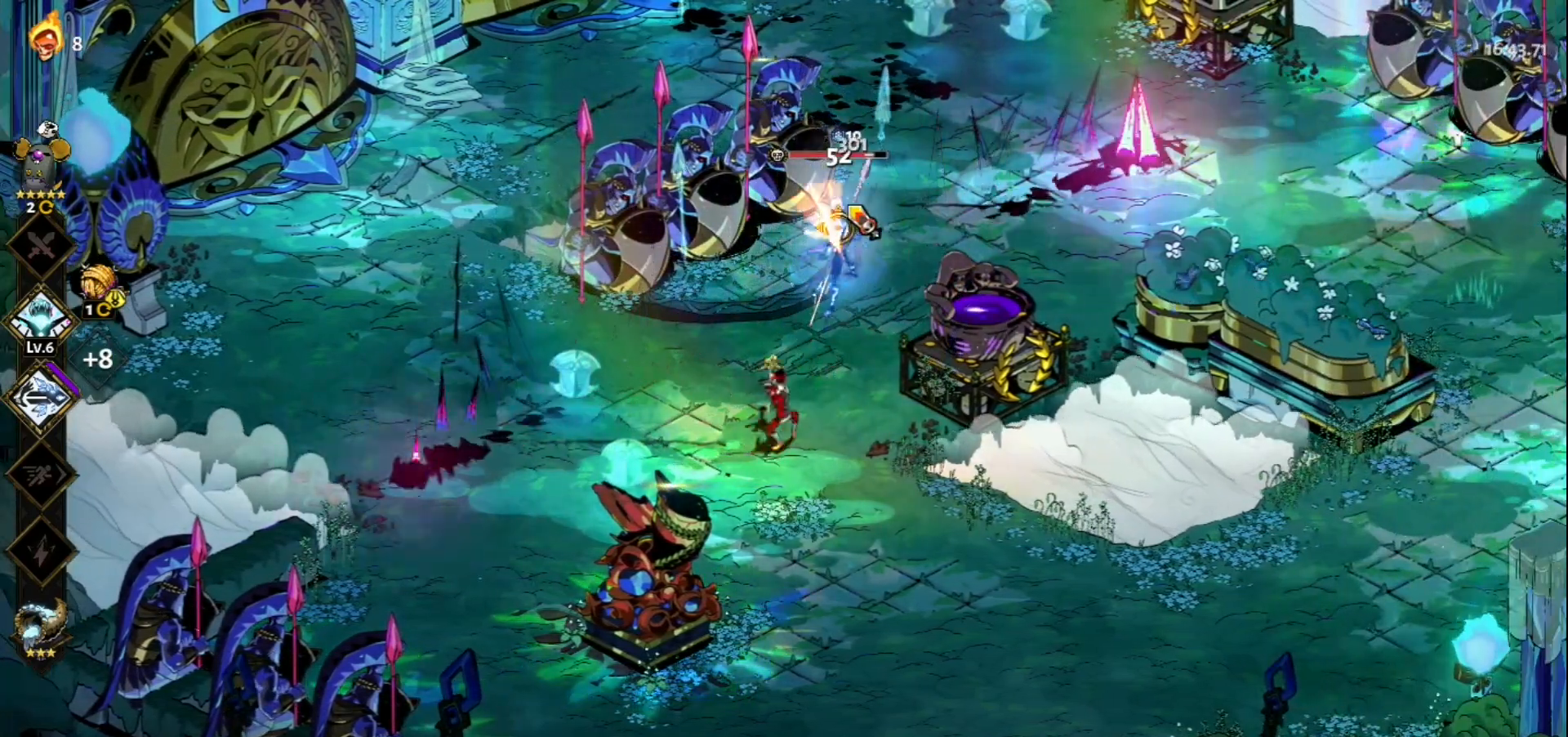
{"keys": ["d", "s", "space"], "mouse": [], "events": [[83, "mouse_right", "down"], [133, "mouse_right", "up"], [233, "mouse_right", "down"], [267, "s", "down"], [317, "d", "down"], [317, "mouse_right", "up"], [417, "space", "down"]]}
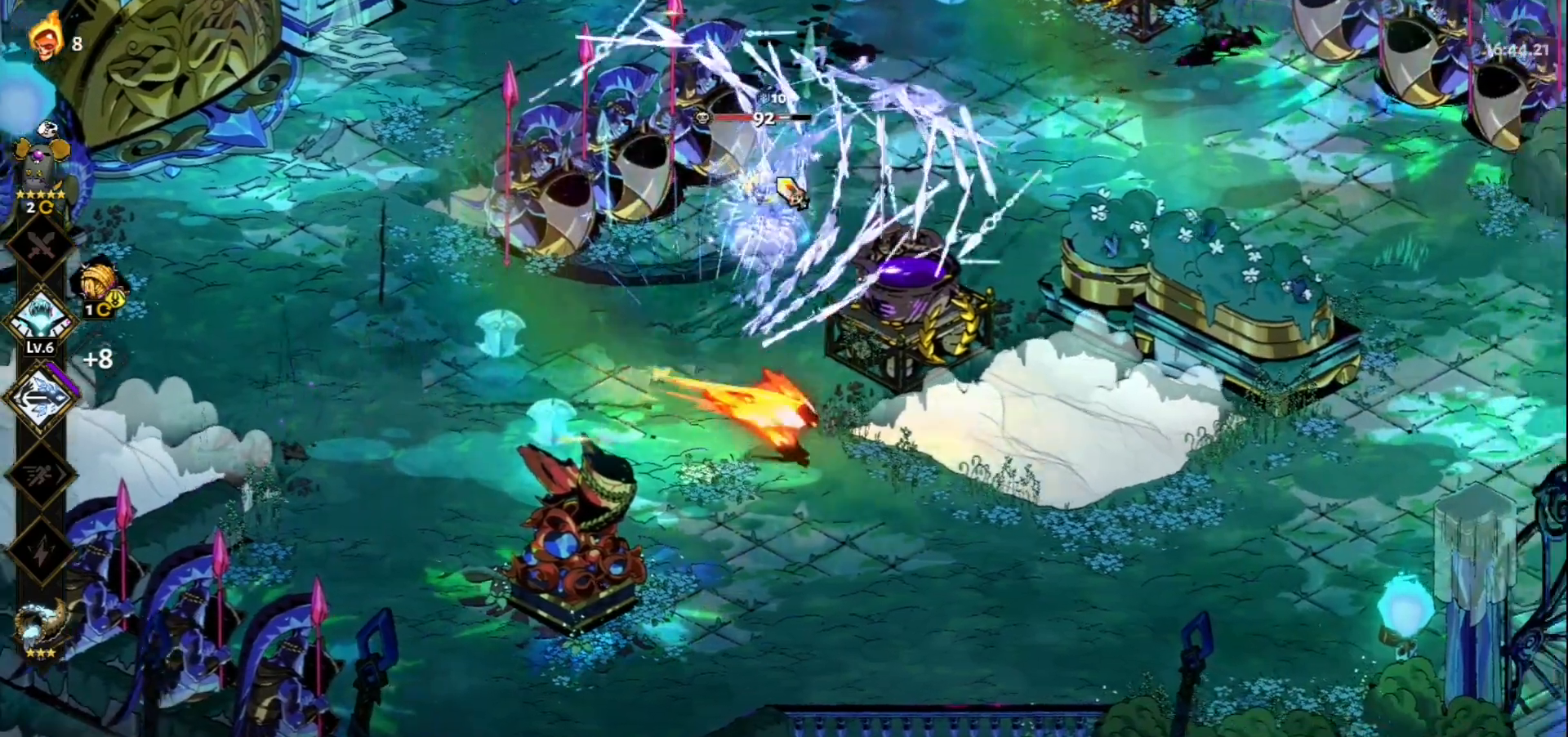
{"keys": [], "mouse": ["right"], "events": [[17, "mouse_left", "down"], [17, "s", "up"], [17, "space", "up"], [50, "d", "up"], [433, "mouse_left", "up"], [433, "mouse_right", "down"]]}
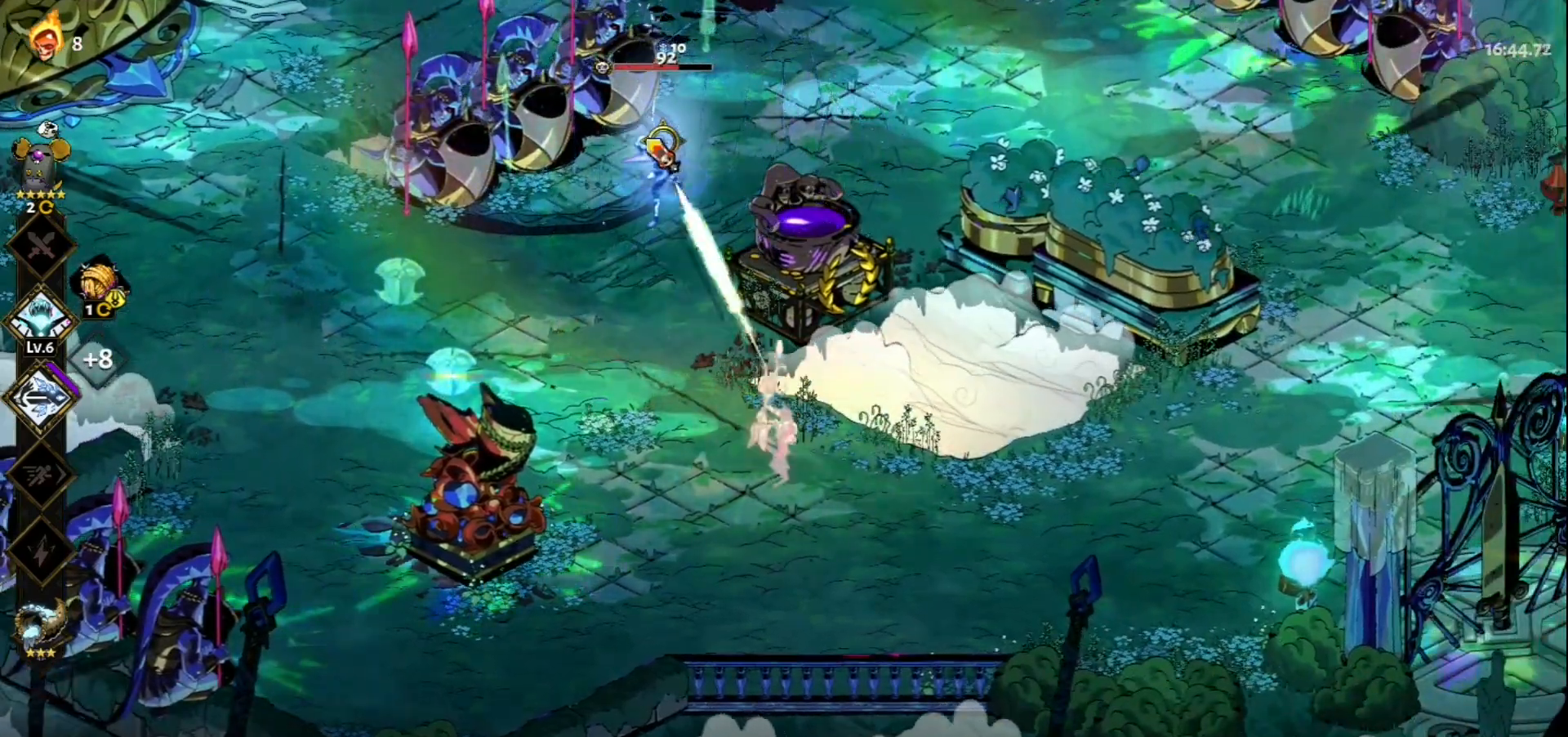
{"keys": ["a"], "mouse": [], "events": [[33, "mouse_right", "up"], [67, "mouse_right", "down"], [167, "mouse_right", "up"], [217, "mouse_right", "down"], [350, "a", "down"], [350, "space", "down"], [500, "mouse_right", "up"], [500, "space", "up"]]}
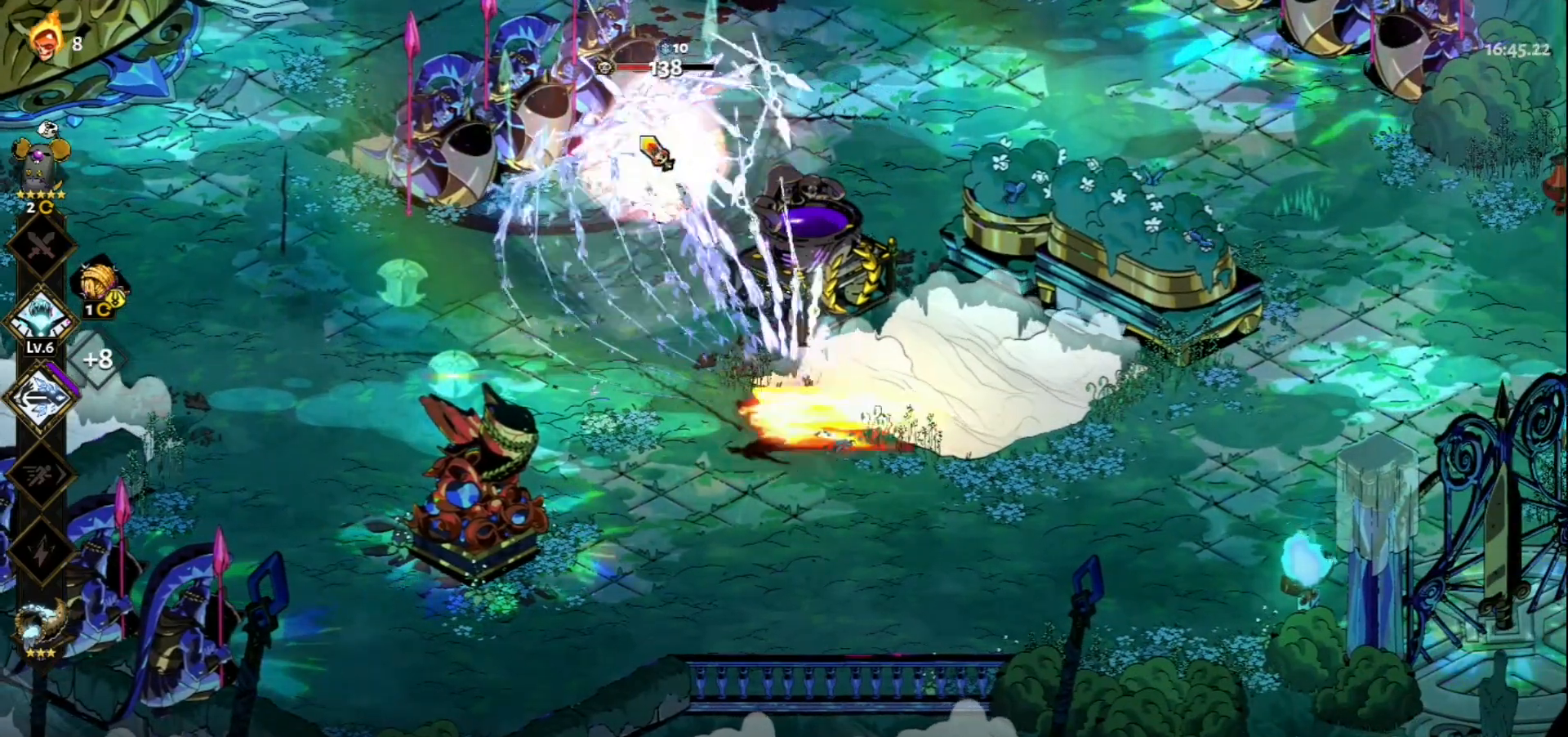
{"keys": [], "mouse": ["left"], "events": [[33, "a", "up"], [83, "mouse_left", "down"]]}
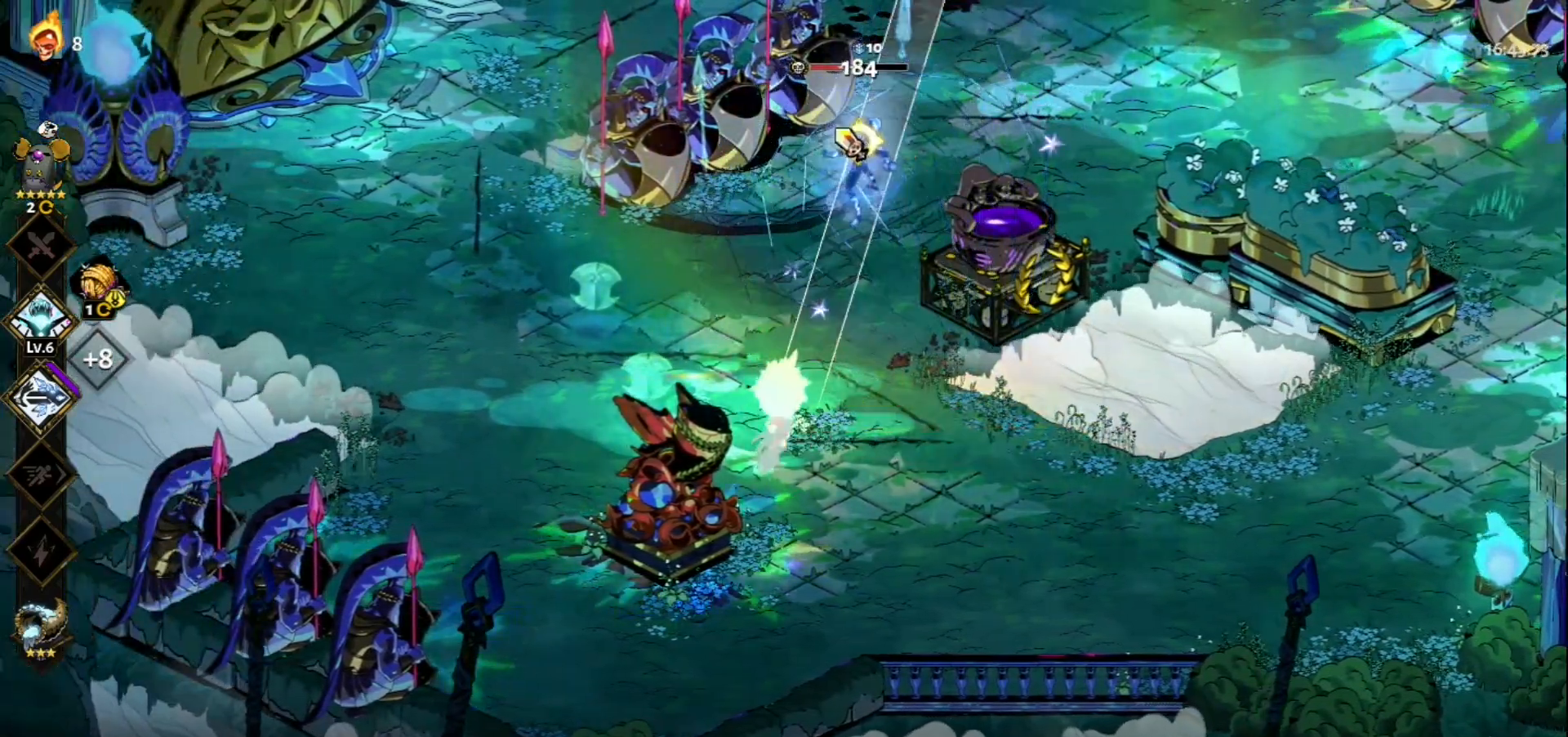
{"keys": [], "mouse": [], "events": [[100, "mouse_left", "up"], [100, "mouse_right", "down"], [200, "mouse_right", "up"], [250, "mouse_right", "down"], [350, "mouse_right", "up"], [383, "mouse_right", "down"], [483, "mouse_right", "up"]]}
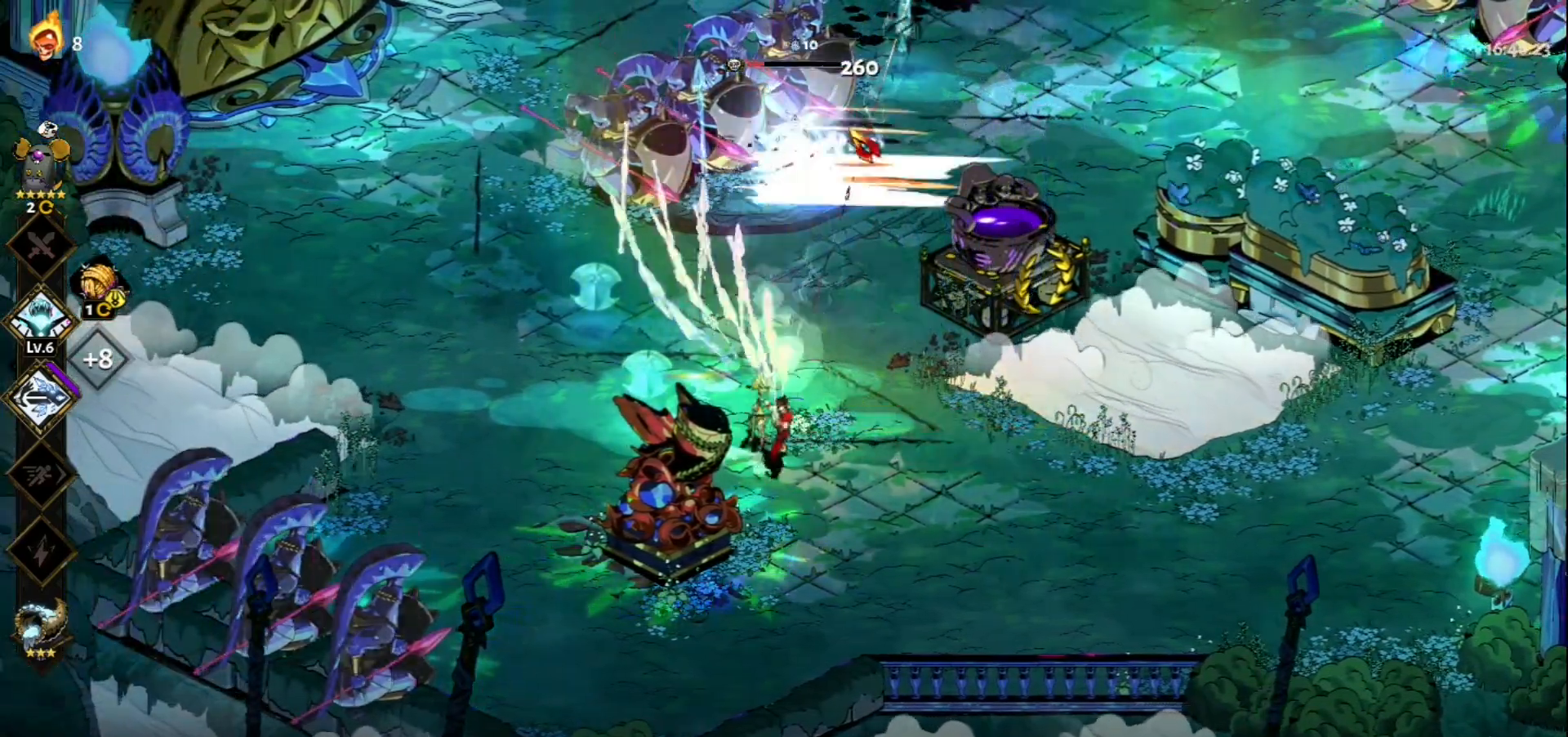
{"keys": [], "mouse": ["left"], "events": [[33, "mouse_right", "down"], [167, "mouse_right", "up"], [217, "mouse_right", "down"], [317, "mouse_right", "up"], [500, "mouse_left", "down"]]}
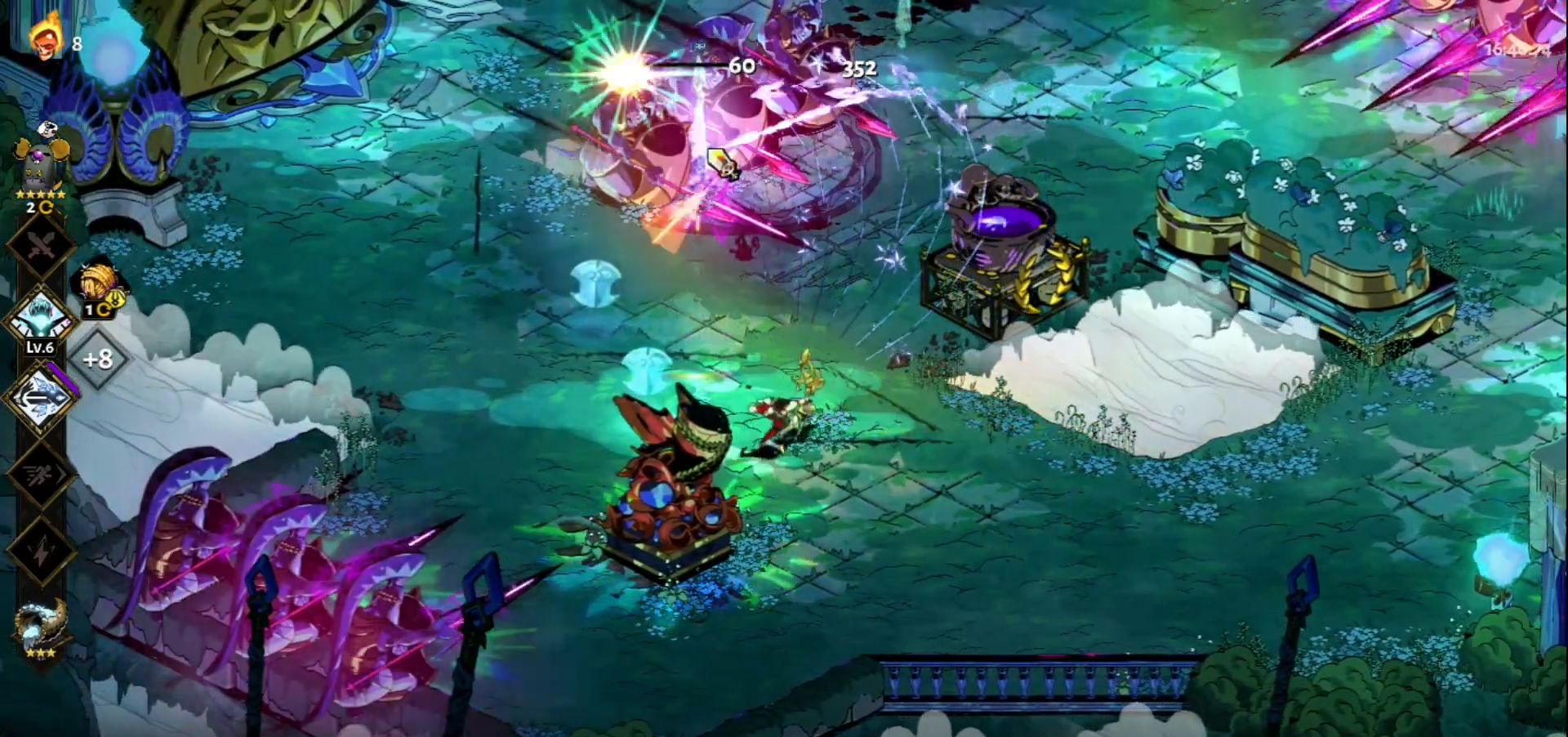
{"keys": [], "mouse": ["right"], "events": [[467, "mouse_left", "up"], [467, "mouse_right", "down"]]}
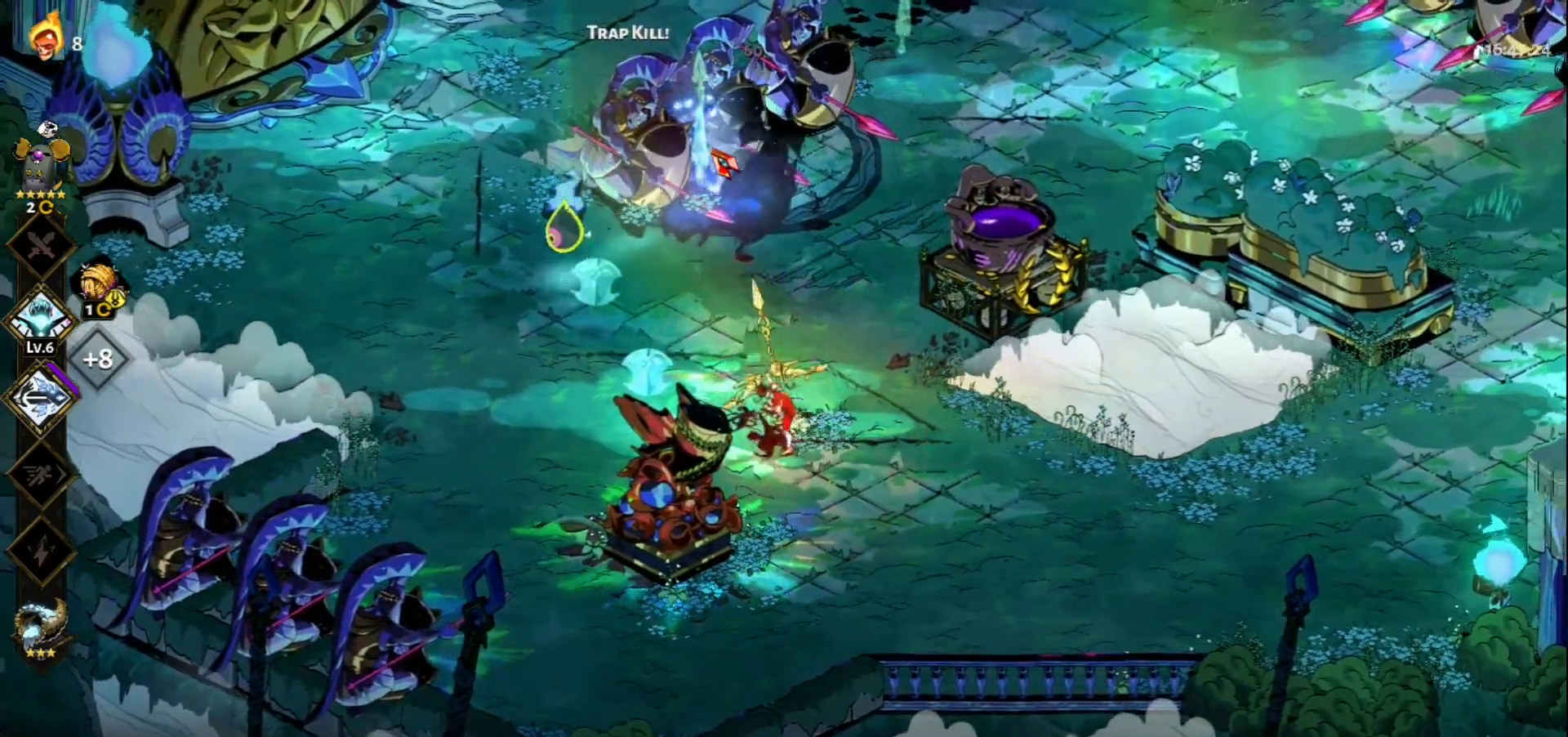
{"keys": ["a"], "mouse": [], "events": [[67, "mouse_right", "up"], [150, "mouse_right", "down"], [300, "mouse_right", "up"], [333, "mouse_left", "down"], [483, "a", "down"], [483, "mouse_left", "up"]]}
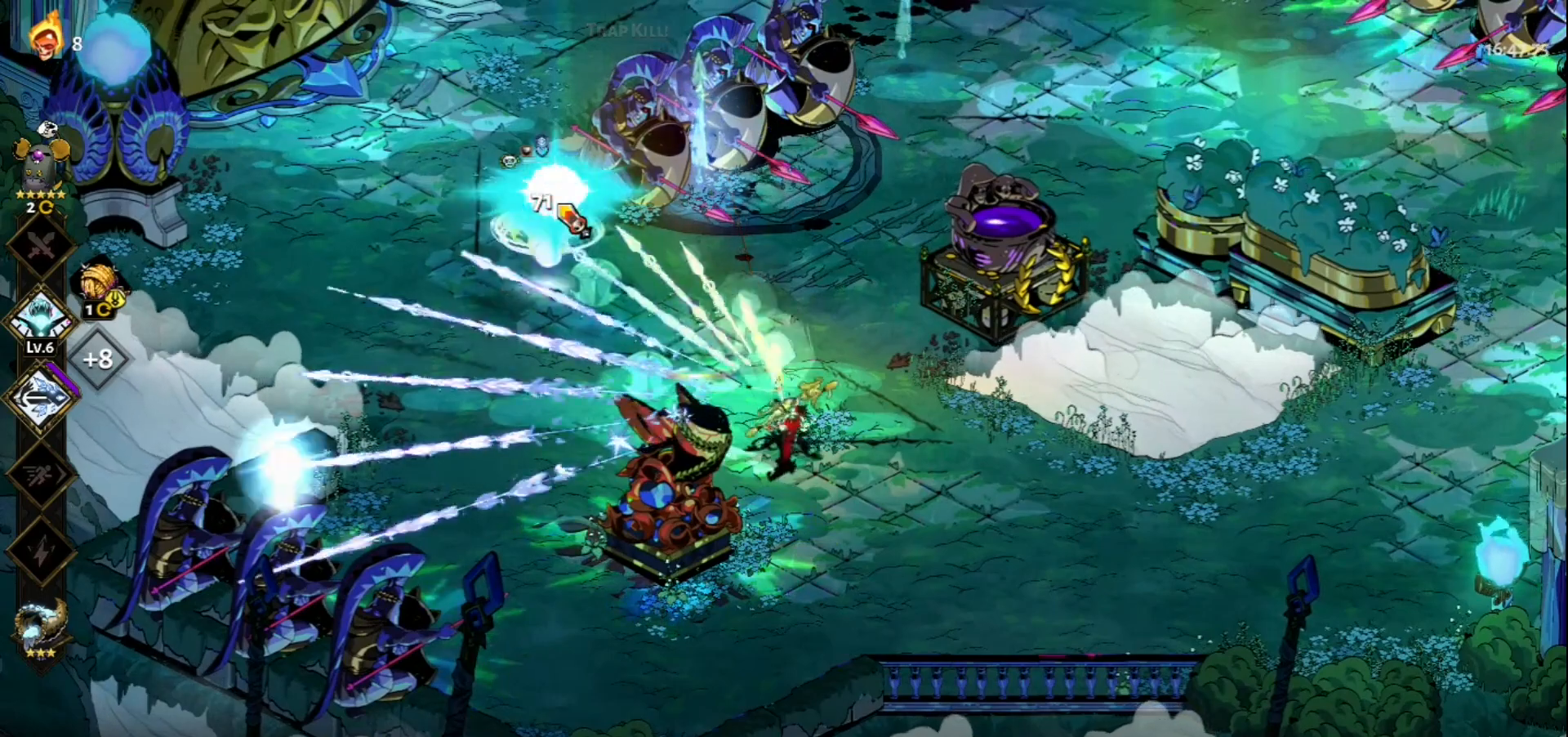
{"keys": [], "mouse": ["left"], "events": [[33, "w", "down"], [217, "w", "up"], [267, "a", "up"], [267, "mouse_left", "down"]]}
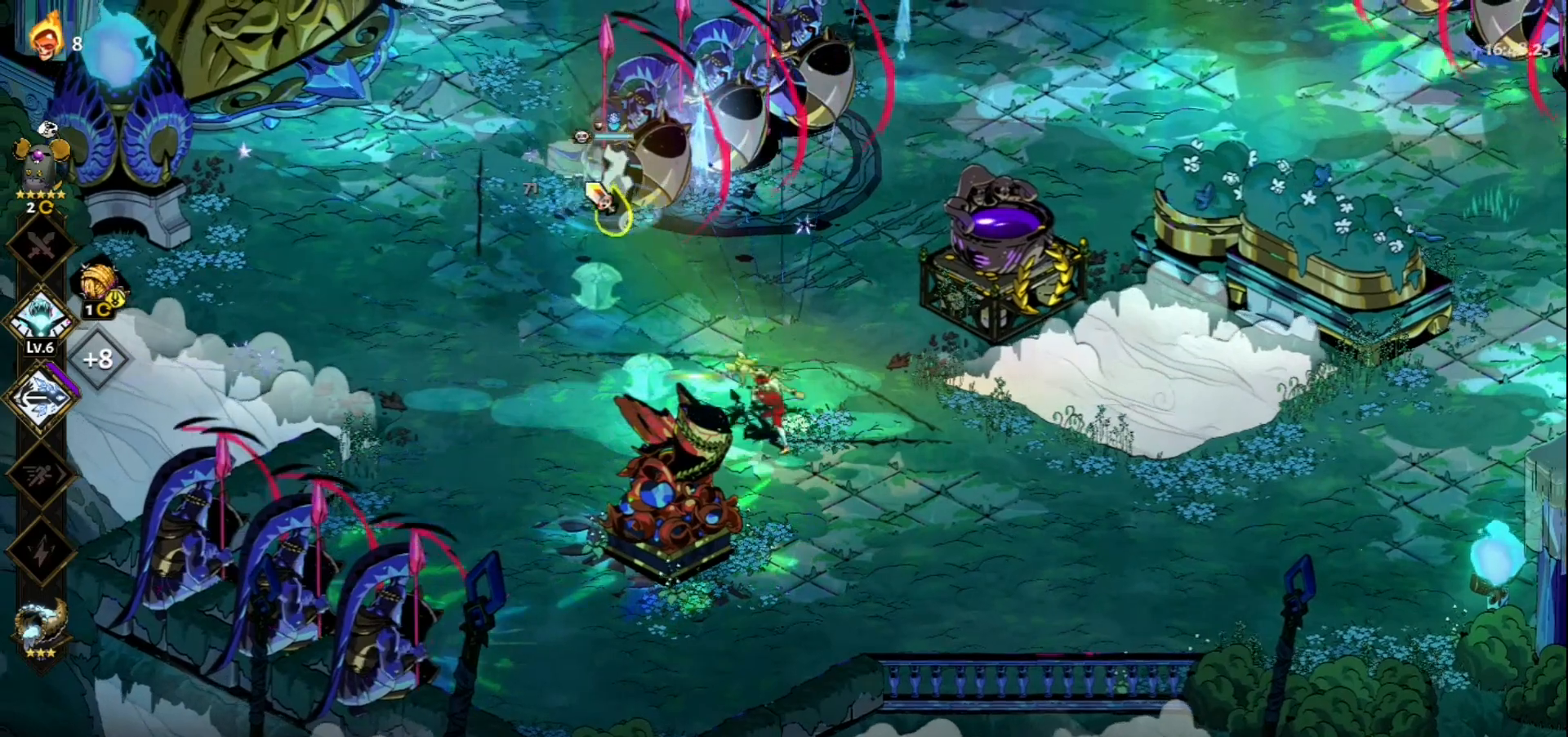
{"keys": [], "mouse": [], "events": [[183, "mouse_right", "down"], [233, "mouse_left", "up"], [267, "mouse_right", "up"], [367, "mouse_right", "down"], [467, "mouse_right", "up"]]}
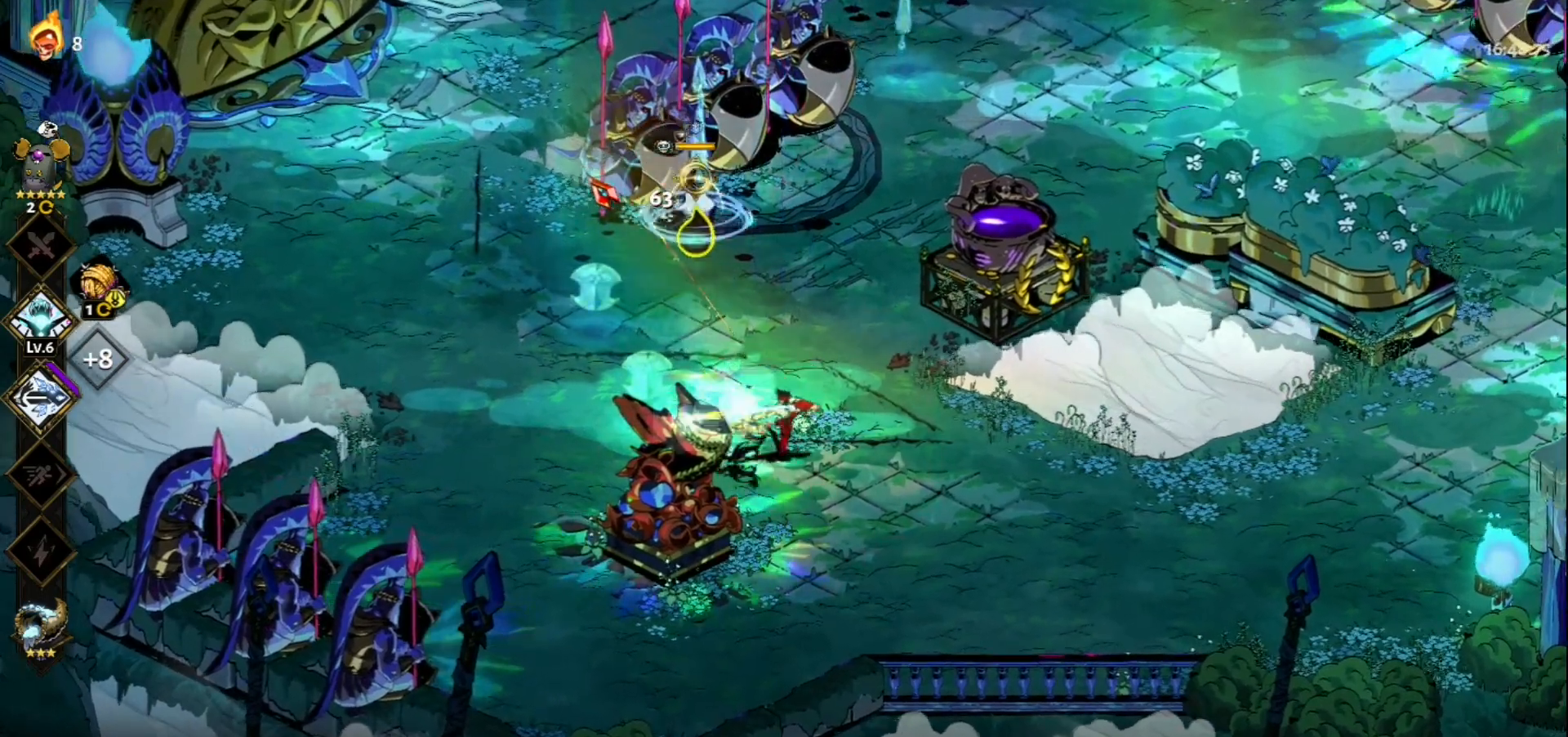
{"keys": [], "mouse": [], "events": [[17, "mouse_right", "down"], [100, "mouse_right", "up"], [200, "mouse_right", "down"], [283, "mouse_right", "up"], [333, "mouse_right", "down"], [433, "mouse_right", "up"]]}
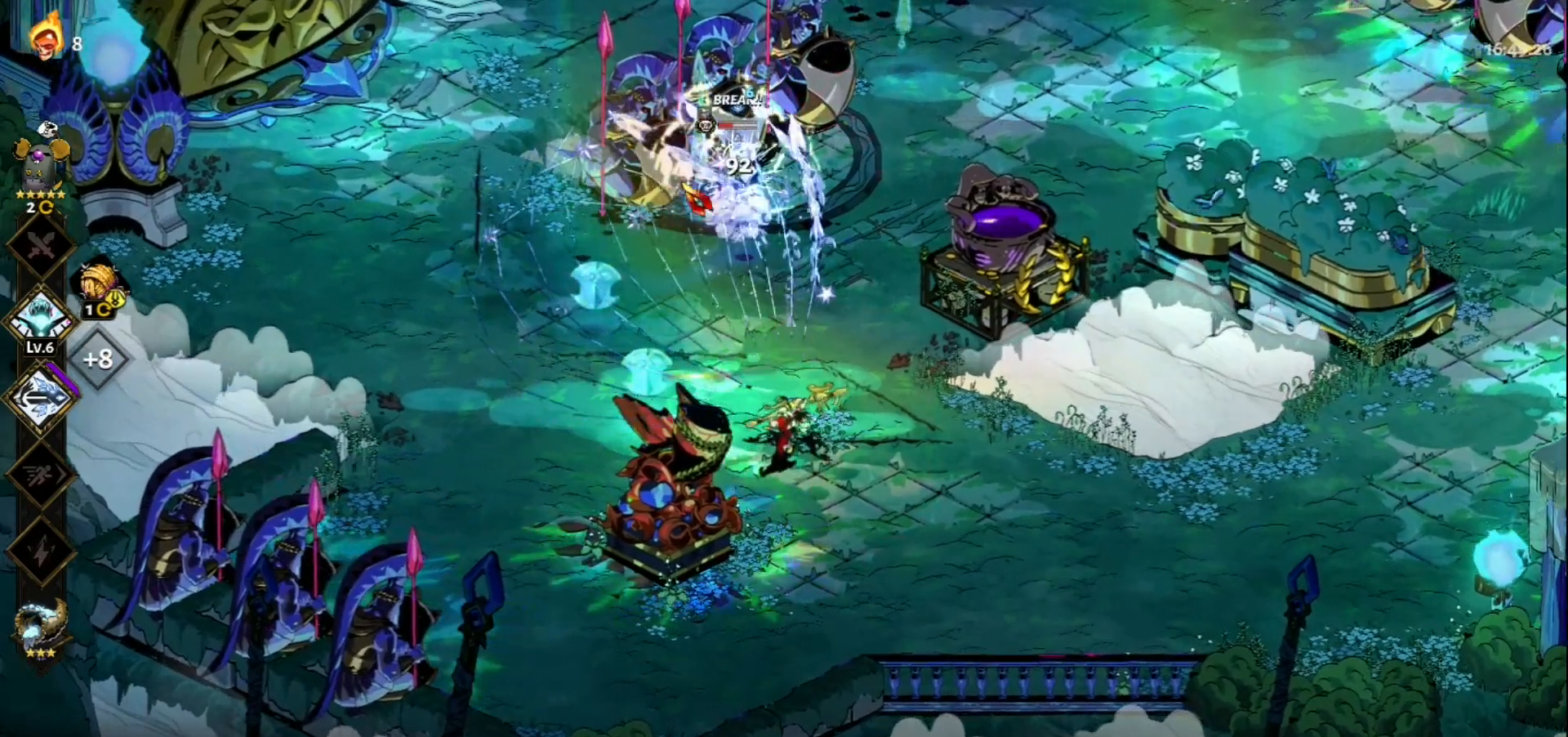
{"keys": [], "mouse": ["right"], "events": [[17, "w", "down"], [117, "w", "up"], [167, "mouse_left", "down"], [450, "mouse_right", "down"], [500, "mouse_left", "up"]]}
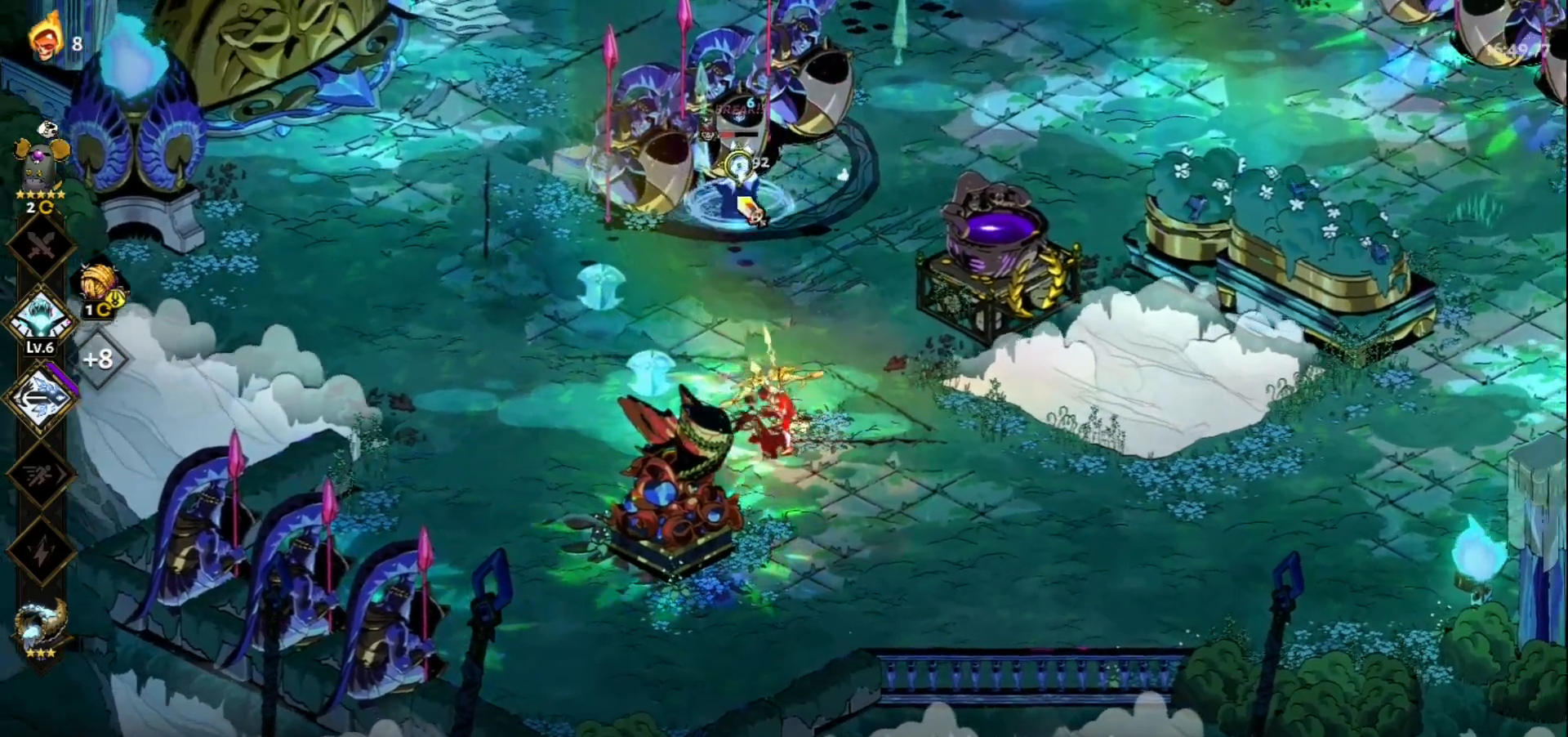
{"keys": [], "mouse": ["right"], "events": [[83, "mouse_right", "up"], [133, "mouse_right", "down"], [233, "mouse_right", "up"], [283, "mouse_right", "down"], [367, "mouse_right", "up"], [467, "mouse_right", "down"]]}
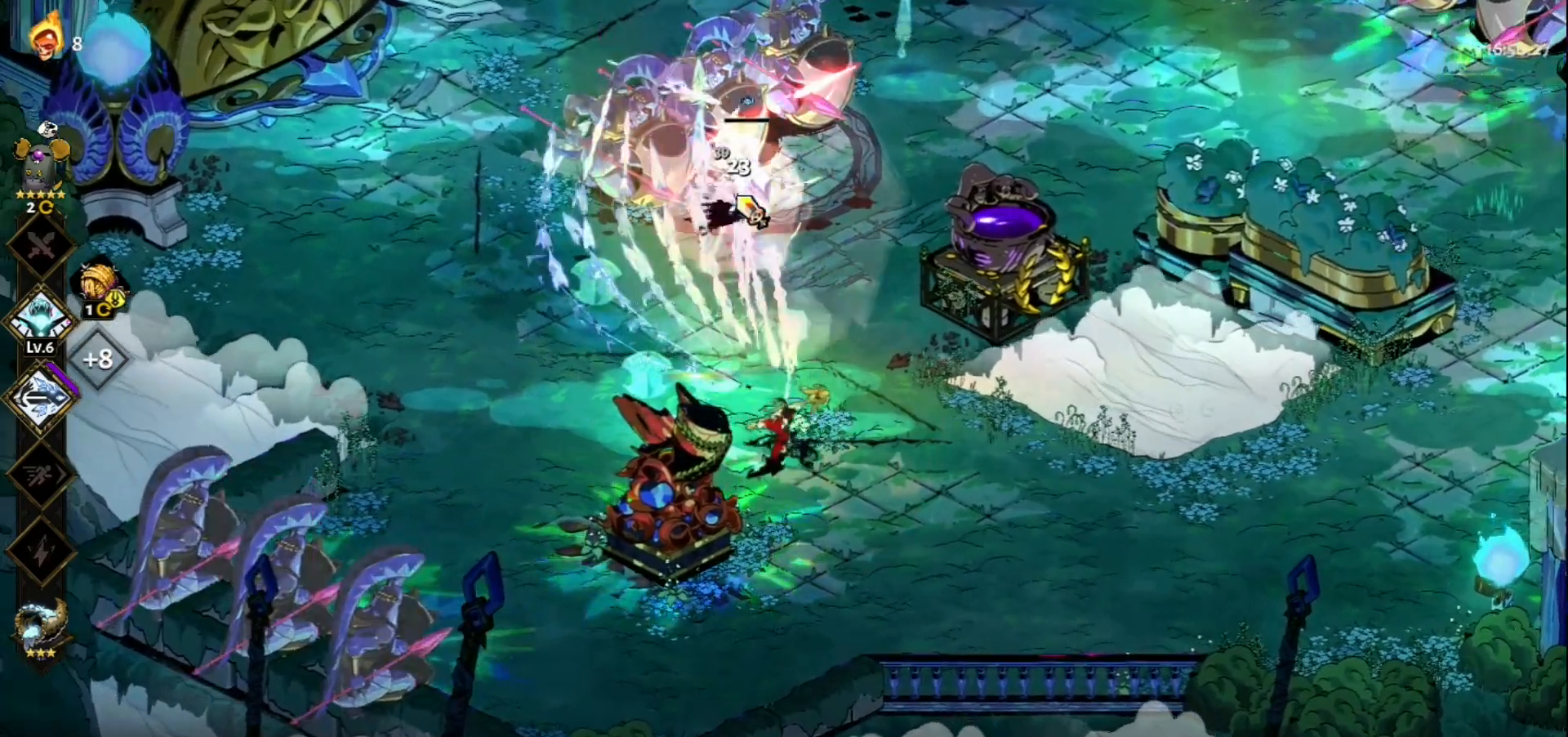
{"keys": [], "mouse": [], "events": [[50, "mouse_right", "up"], [100, "mouse_right", "down"], [250, "mouse_right", "up"]]}
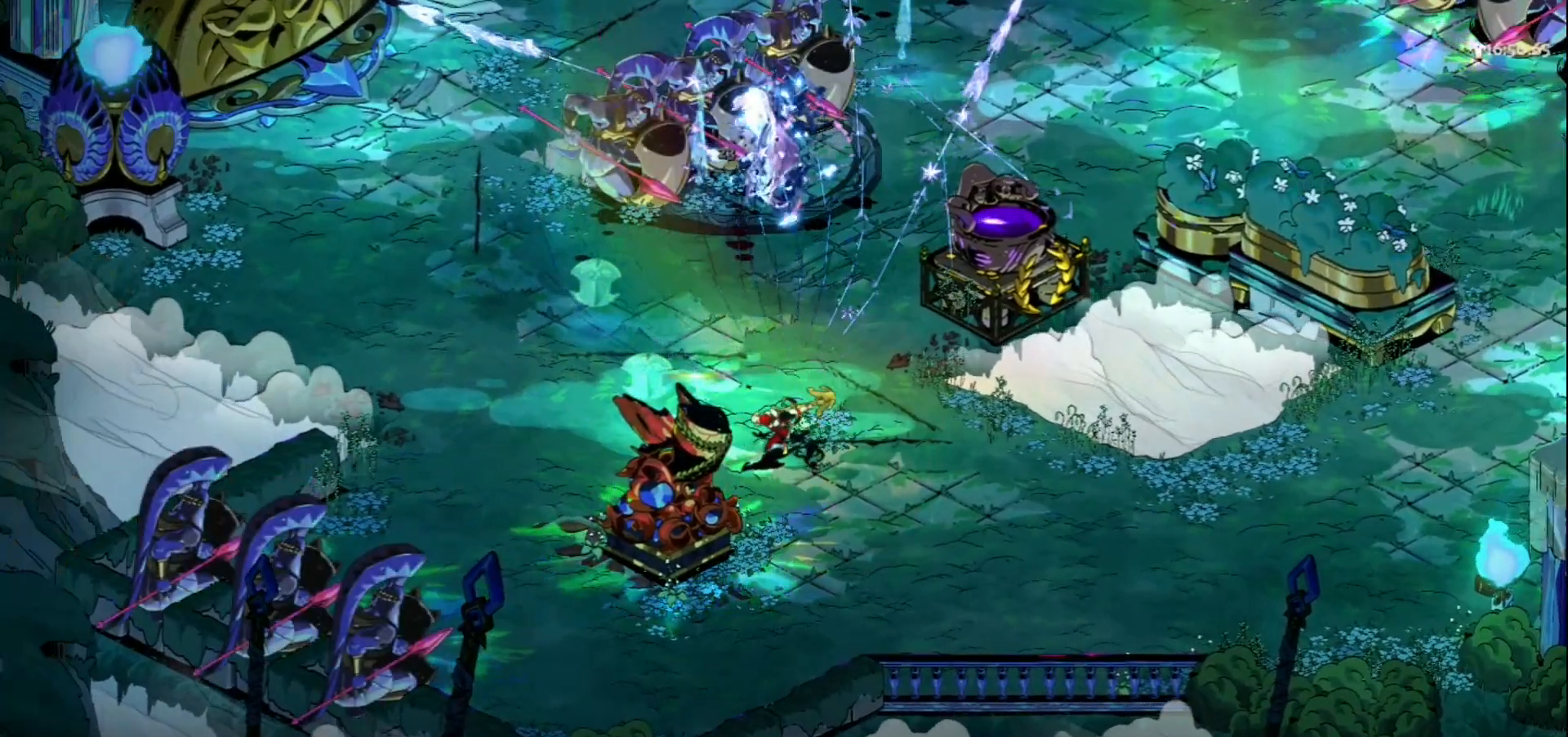
{"keys": ["d", "w"], "mouse": [], "events": [[217, "d", "down"], [267, "w", "down"]]}